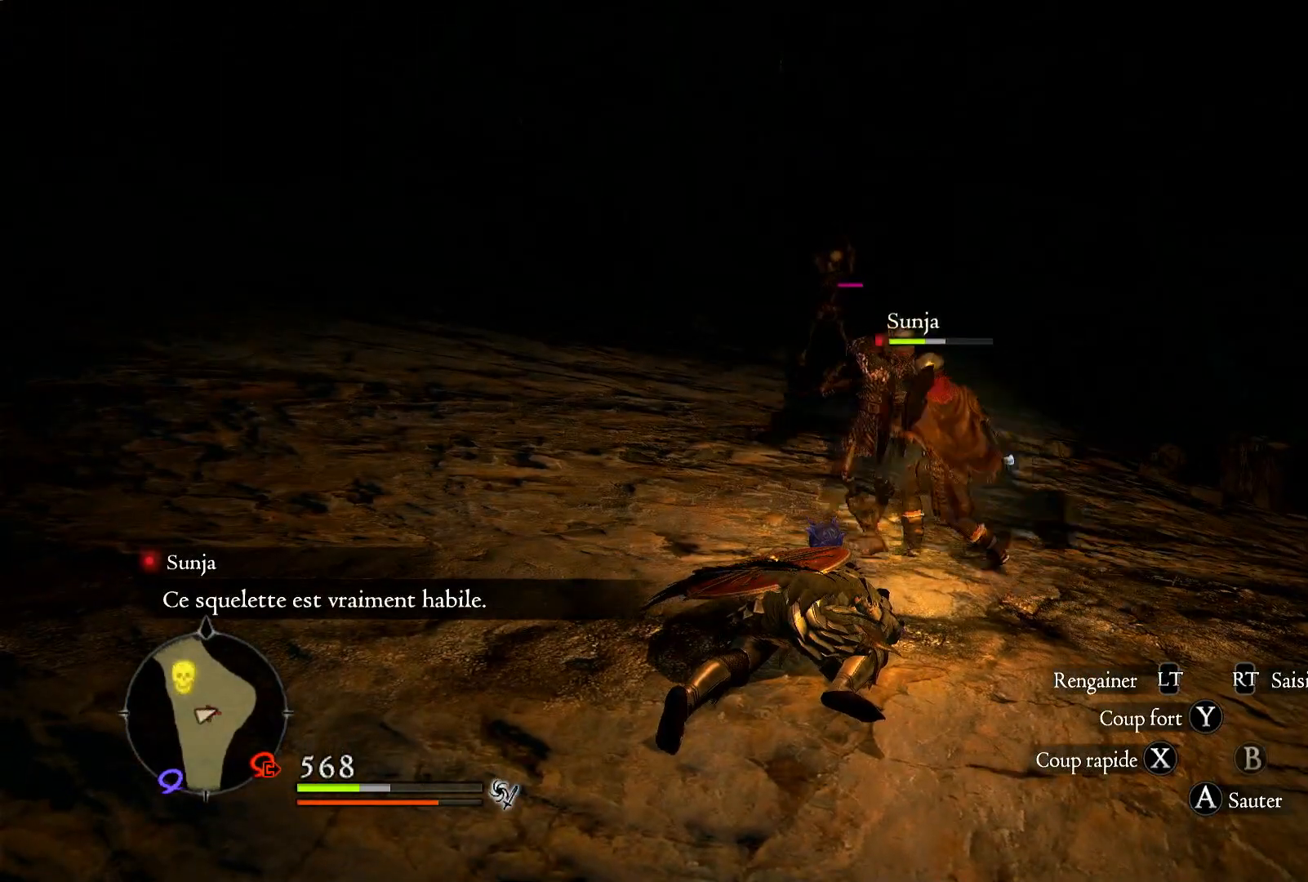
Gameplay with a controller (Xbox layout); each line is a JSON object with the inputs held at the frame after it. "events" lists button and stick changes between this image and that frame as [ms after this image, input, new state], when the widget could be followed in between. Not read: R1 R3.
{"buttons": [], "left_stick": "down-left", "right_stick": "center", "events": []}
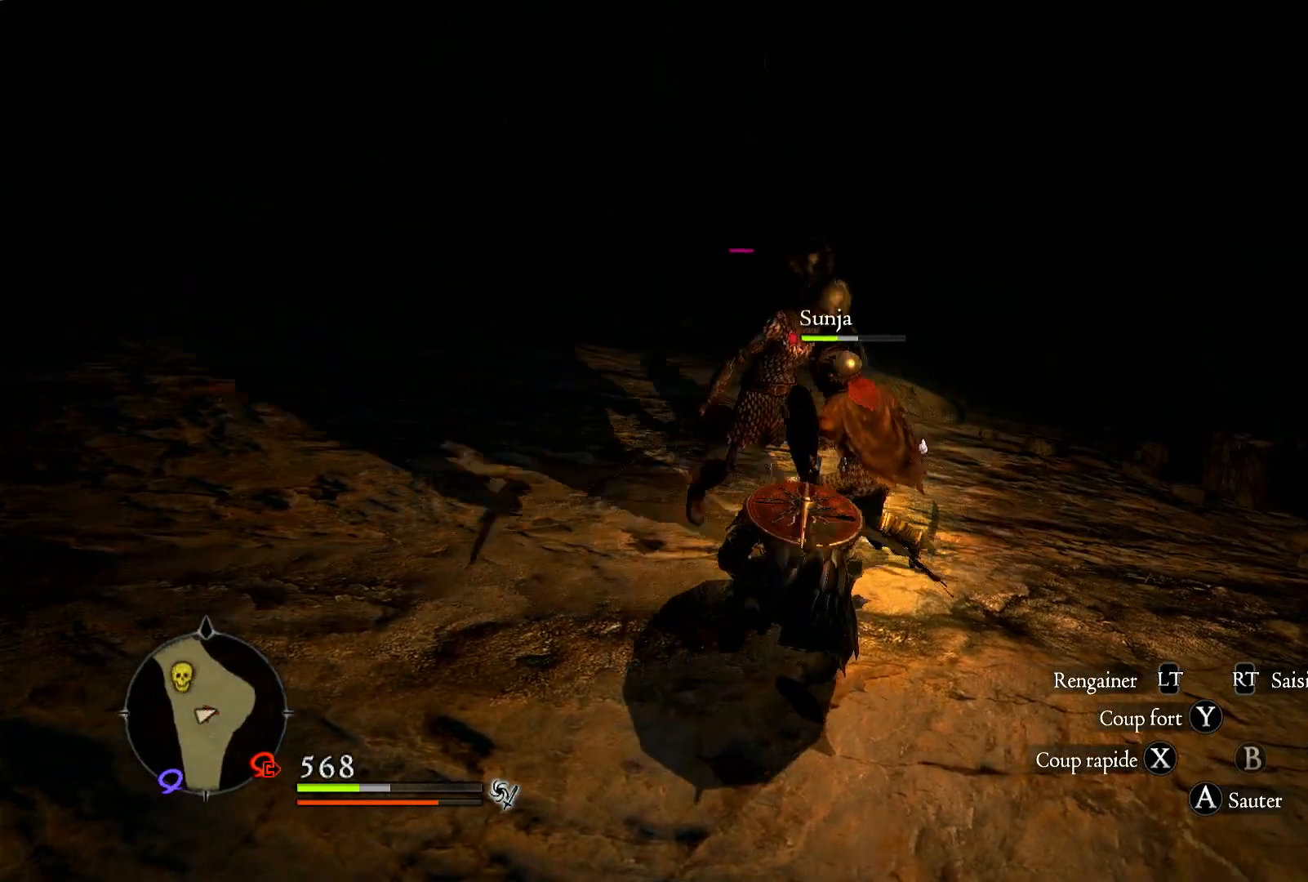
{"buttons": [], "left_stick": "down", "right_stick": "center", "events": [[217, "left_stick", "down"]]}
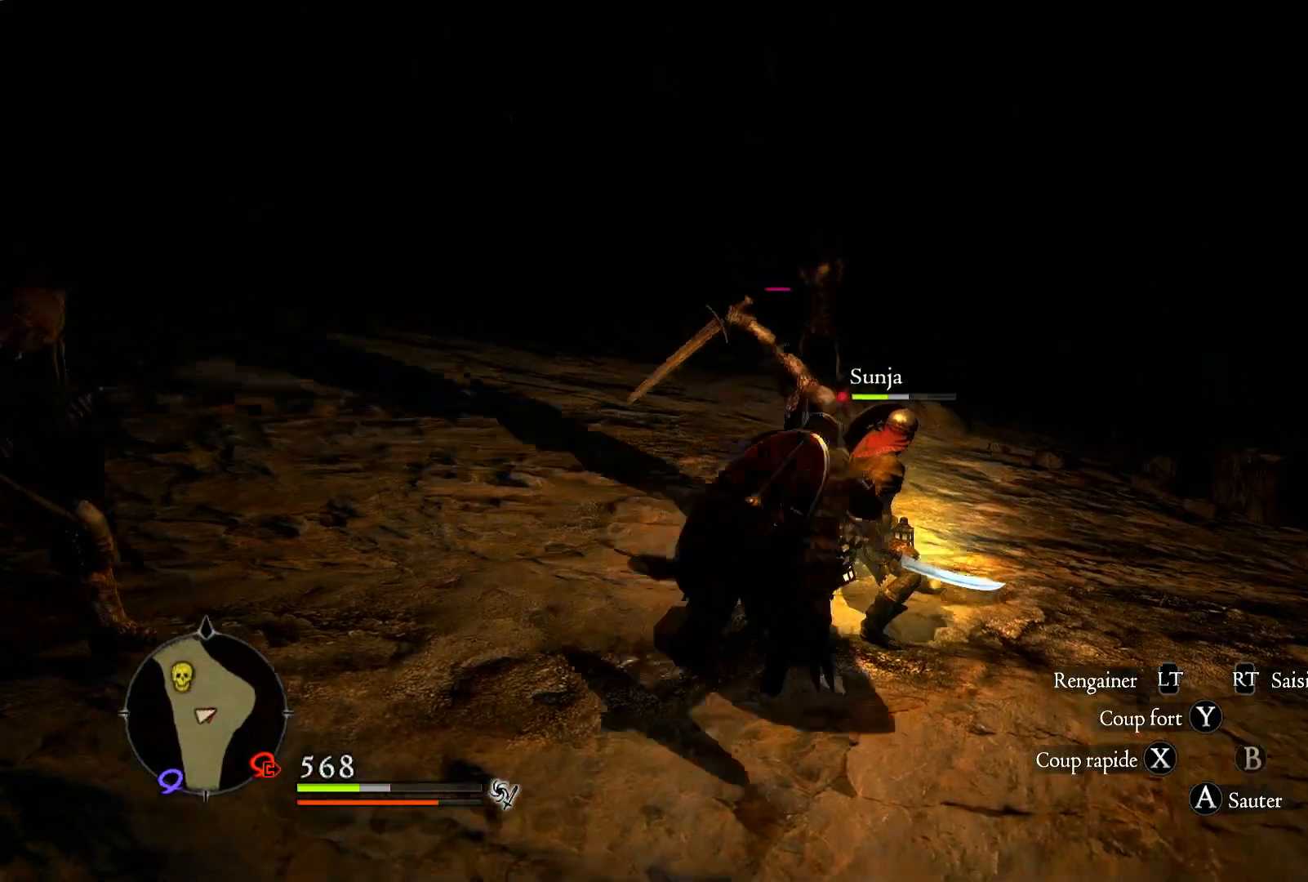
{"buttons": [], "left_stick": "down", "right_stick": "center", "events": []}
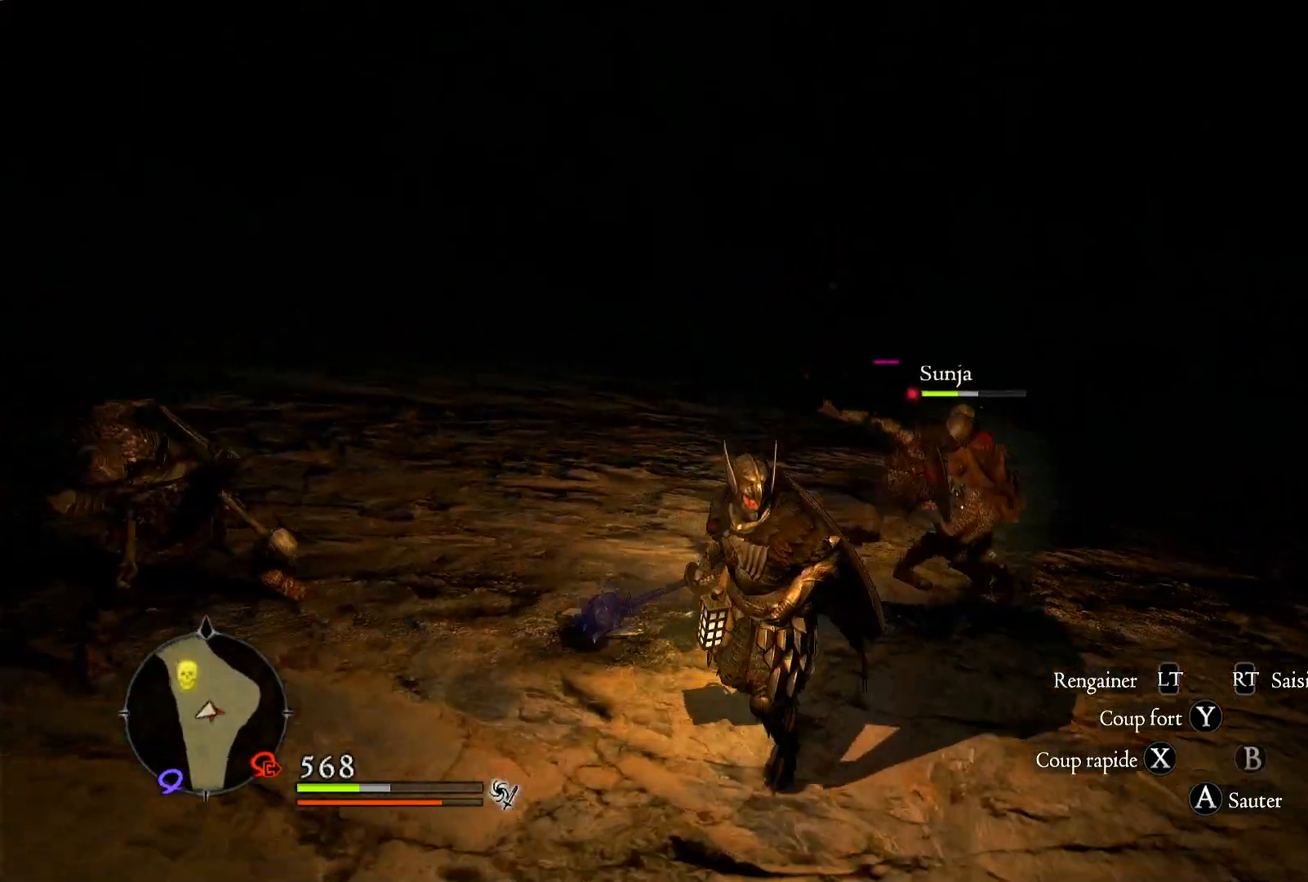
{"buttons": [], "left_stick": "left", "right_stick": "center", "events": [[50, "right_stick", "left"], [150, "left_stick", "down-left"], [267, "left_stick", "left"], [417, "right_stick", "center"]]}
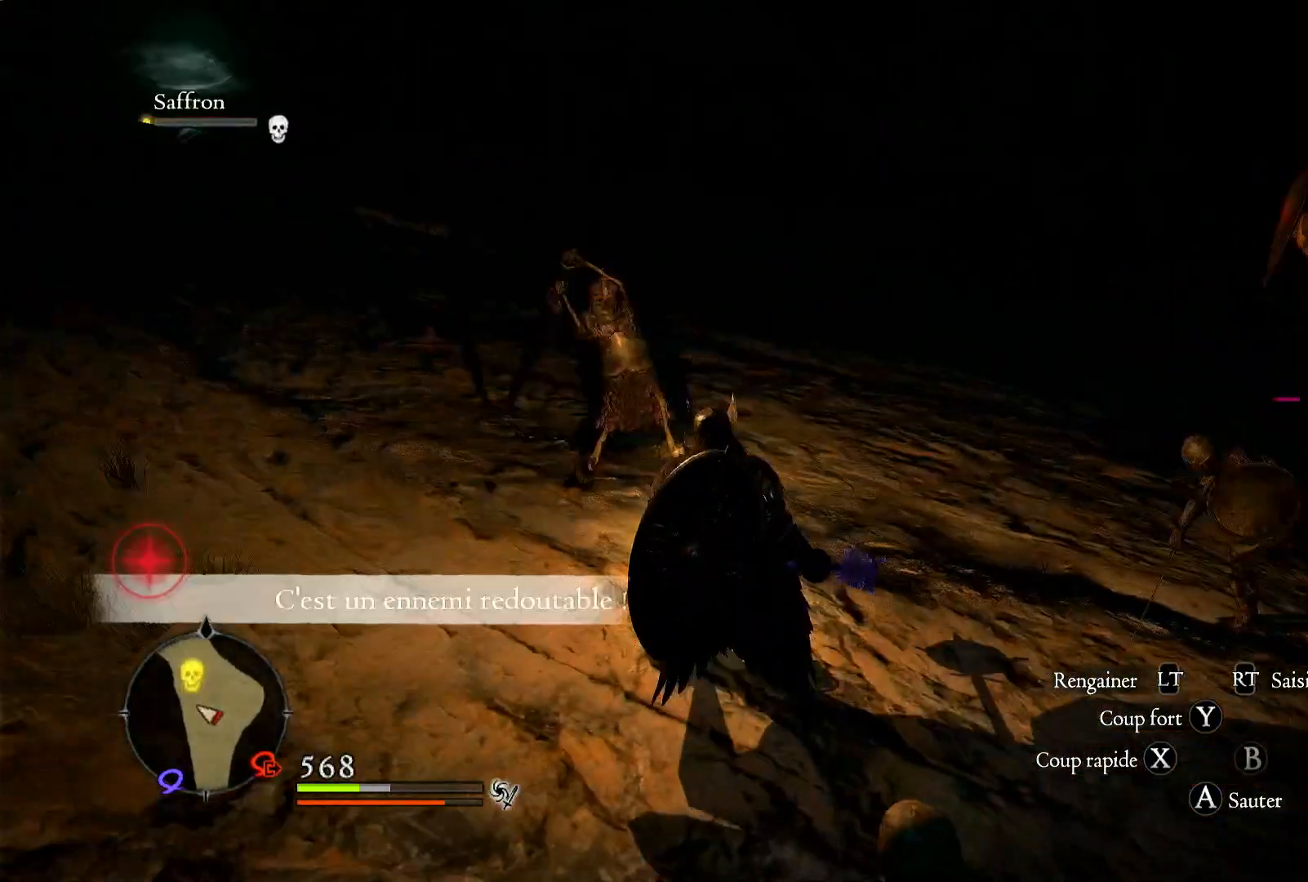
{"buttons": [], "left_stick": "up", "right_stick": "center", "events": [[100, "X", "down"], [167, "left_stick", "up"], [250, "X", "up"], [317, "X", "down"], [417, "X", "up"]]}
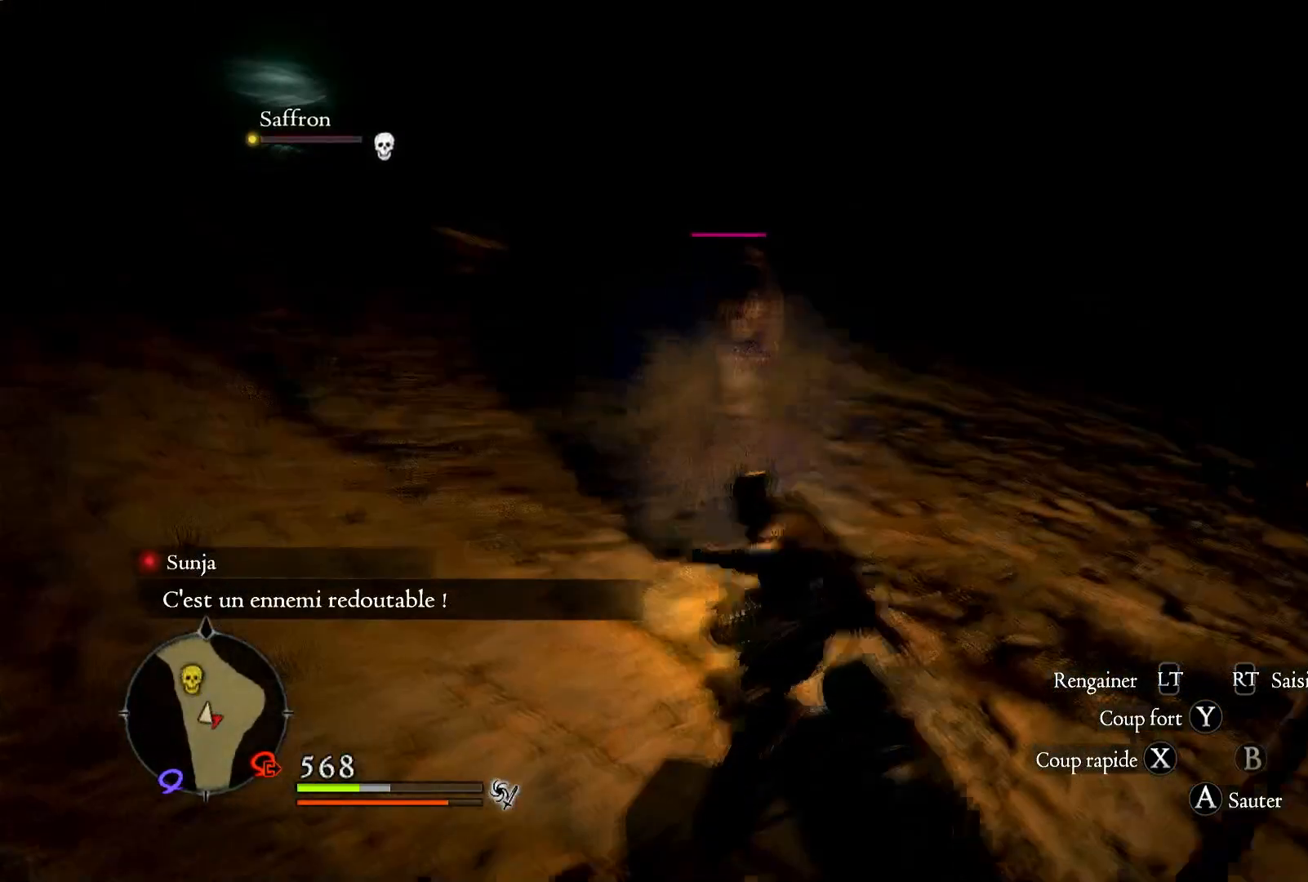
{"buttons": ["X"], "left_stick": "up", "right_stick": "center", "events": [[33, "X", "down"], [100, "X", "up"], [150, "X", "down"], [283, "X", "up"], [350, "X", "down"]]}
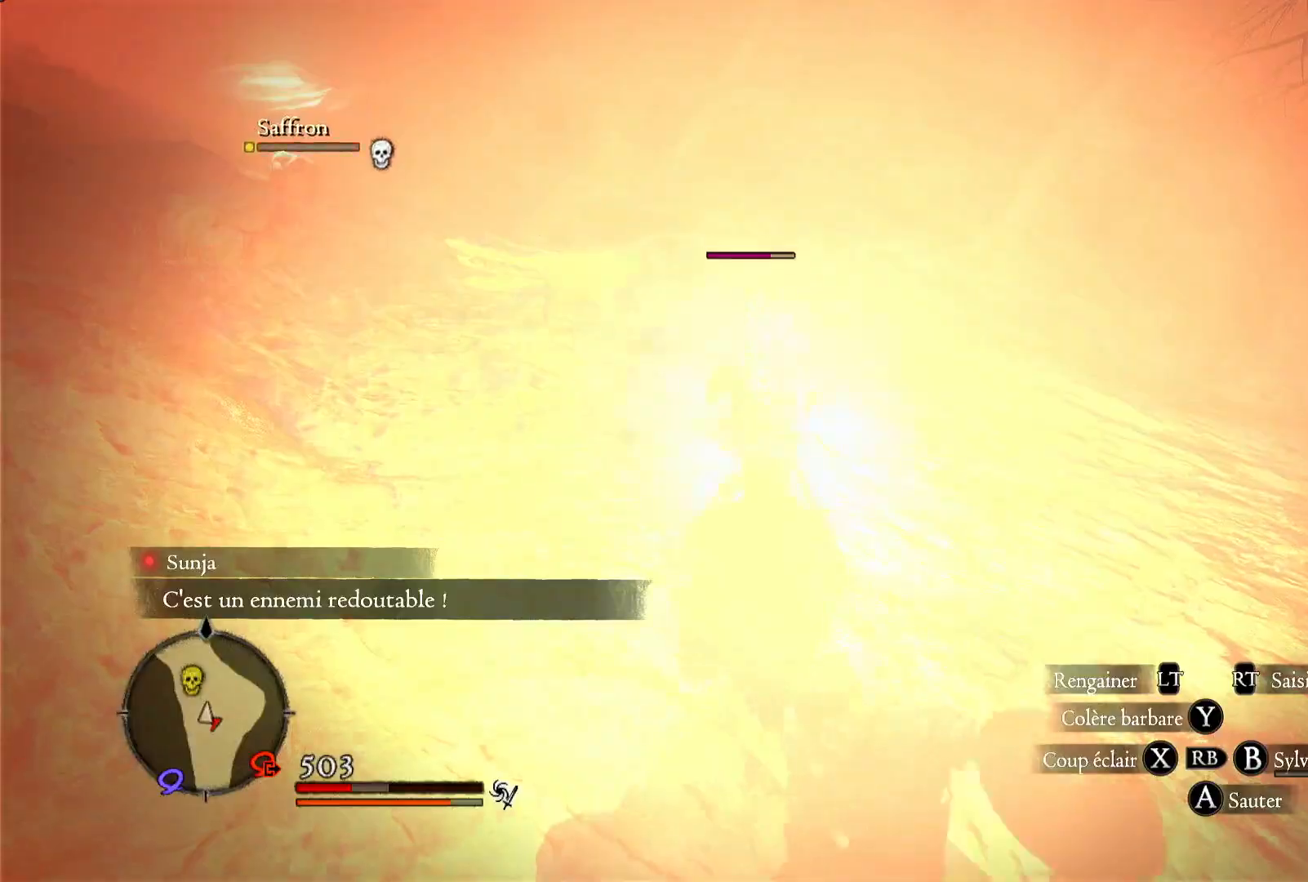
{"buttons": [], "left_stick": "up-left", "right_stick": "center", "events": [[83, "X", "up"], [400, "left_stick", "up-left"]]}
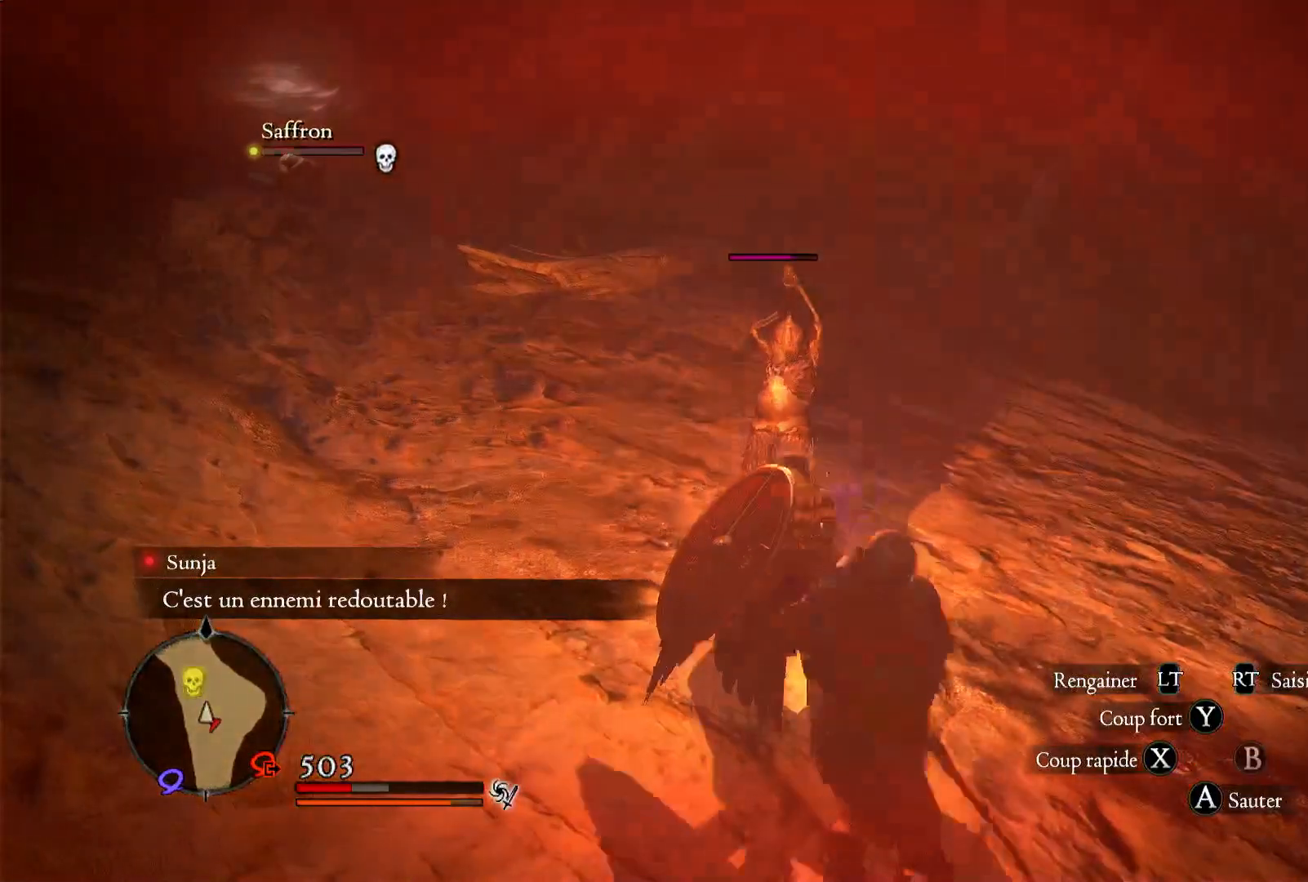
{"buttons": [], "left_stick": "left", "right_stick": "center", "events": [[17, "left_stick", "left"]]}
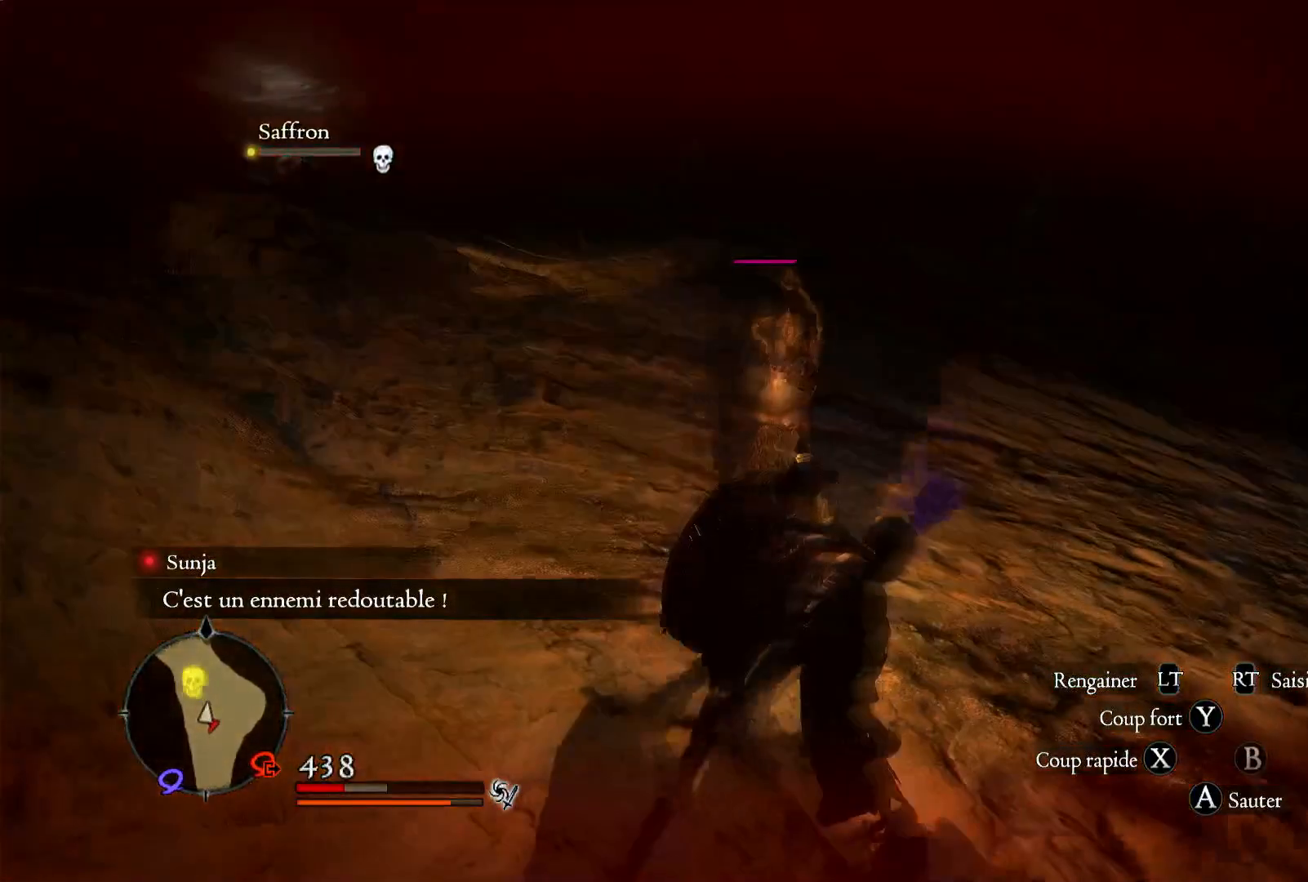
{"buttons": [], "left_stick": "left", "right_stick": "center", "events": []}
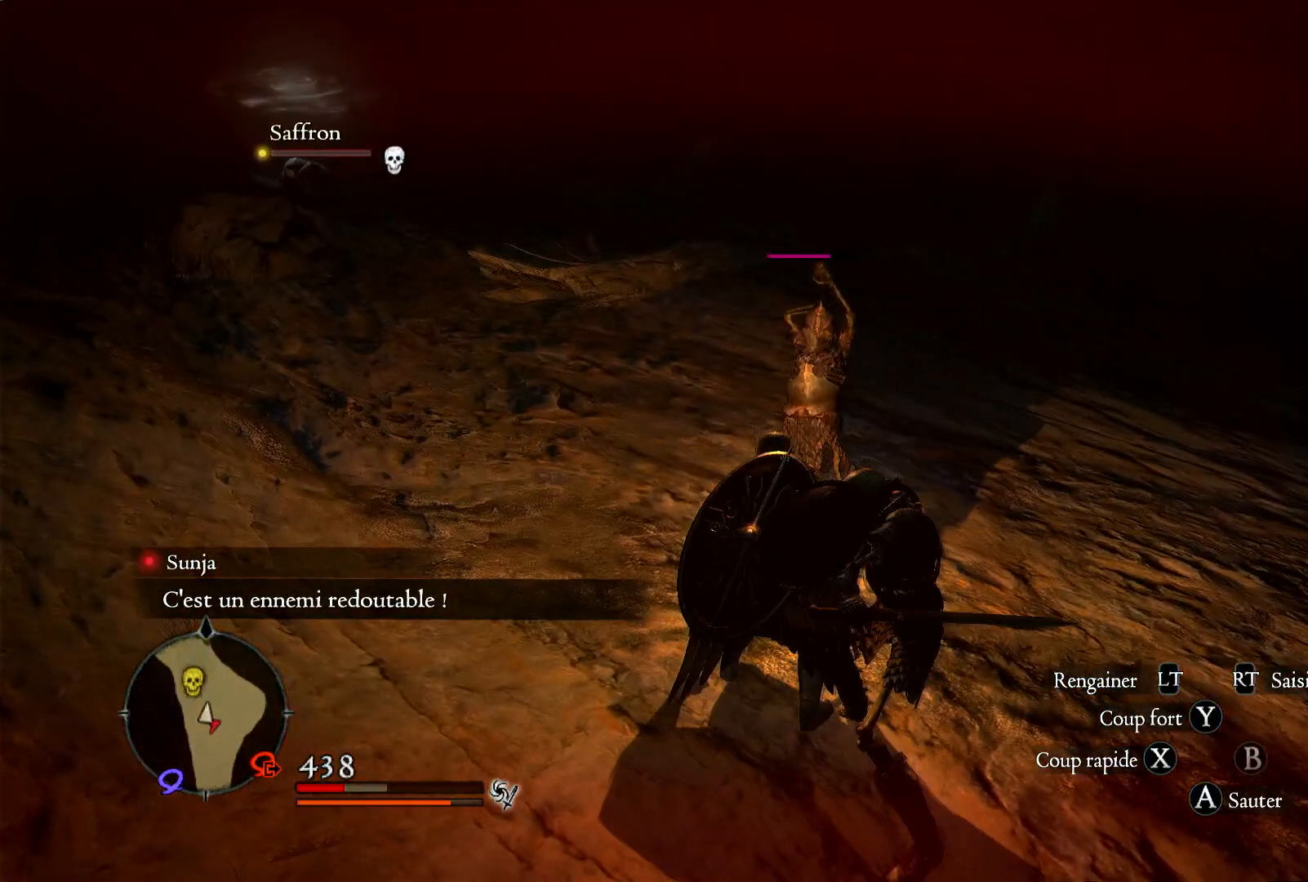
{"buttons": ["L3"], "left_stick": "left", "right_stick": "center", "events": [[250, "L3", "down"]]}
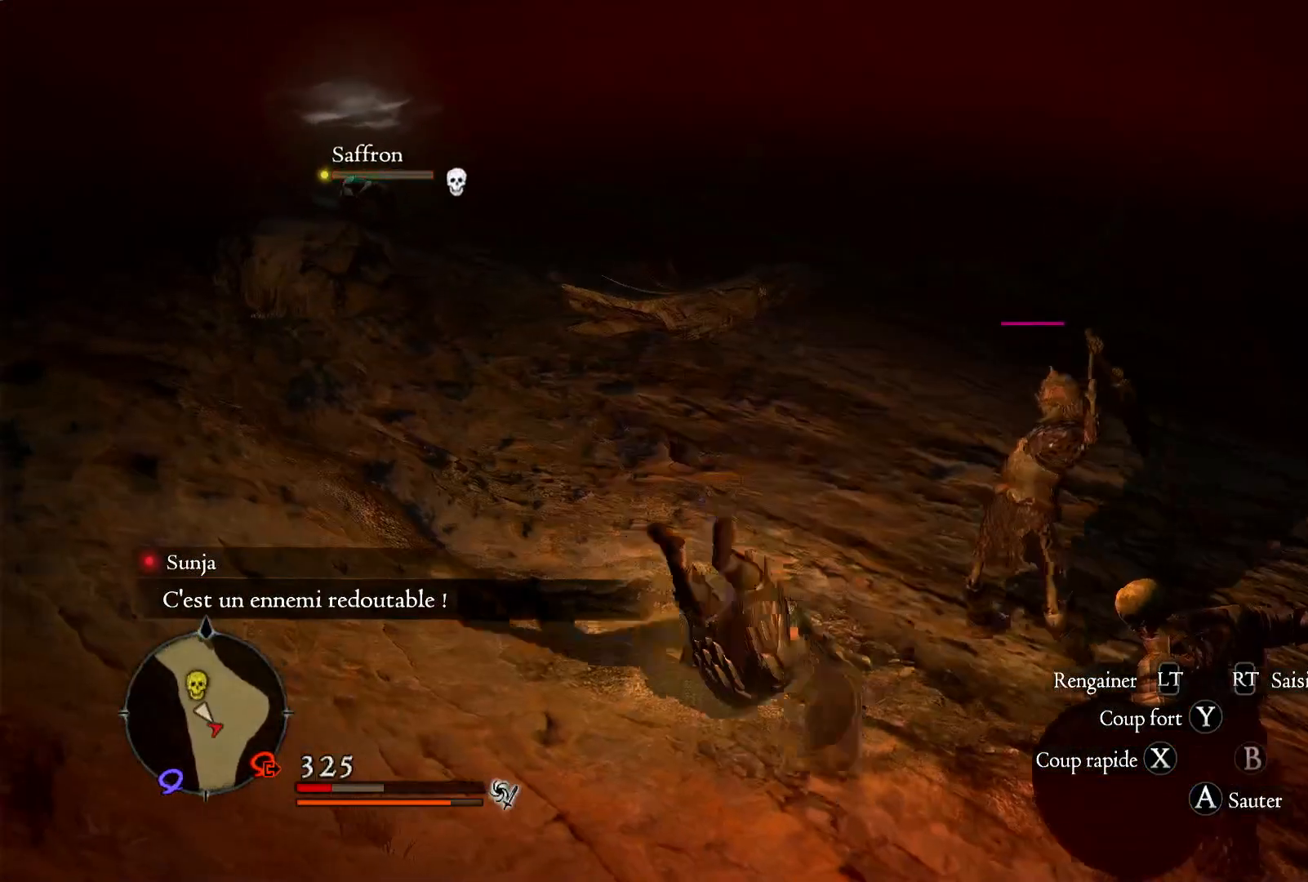
{"buttons": [], "left_stick": "up-left", "right_stick": "center", "events": [[50, "L3", "up"], [117, "A", "down"], [150, "left_stick", "up-left"], [250, "left_stick", "center"], [283, "A", "up"], [400, "A", "down"], [400, "left_stick", "up-left"], [483, "A", "up"]]}
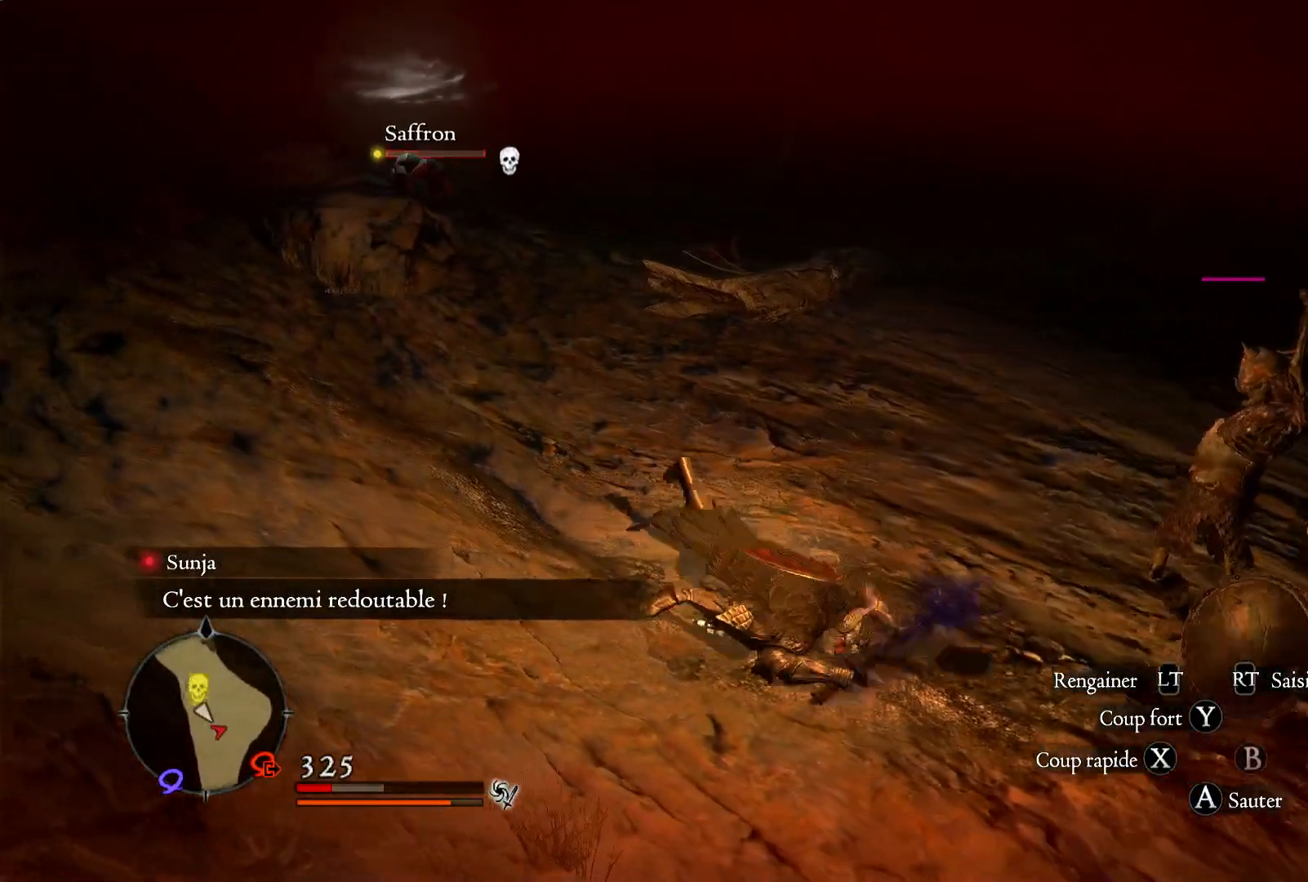
{"buttons": ["A"], "left_stick": "up-left", "right_stick": "center", "events": [[117, "A", "down"], [267, "A", "up"], [267, "left_stick", "center"], [350, "left_stick", "up-left"], [383, "A", "down"]]}
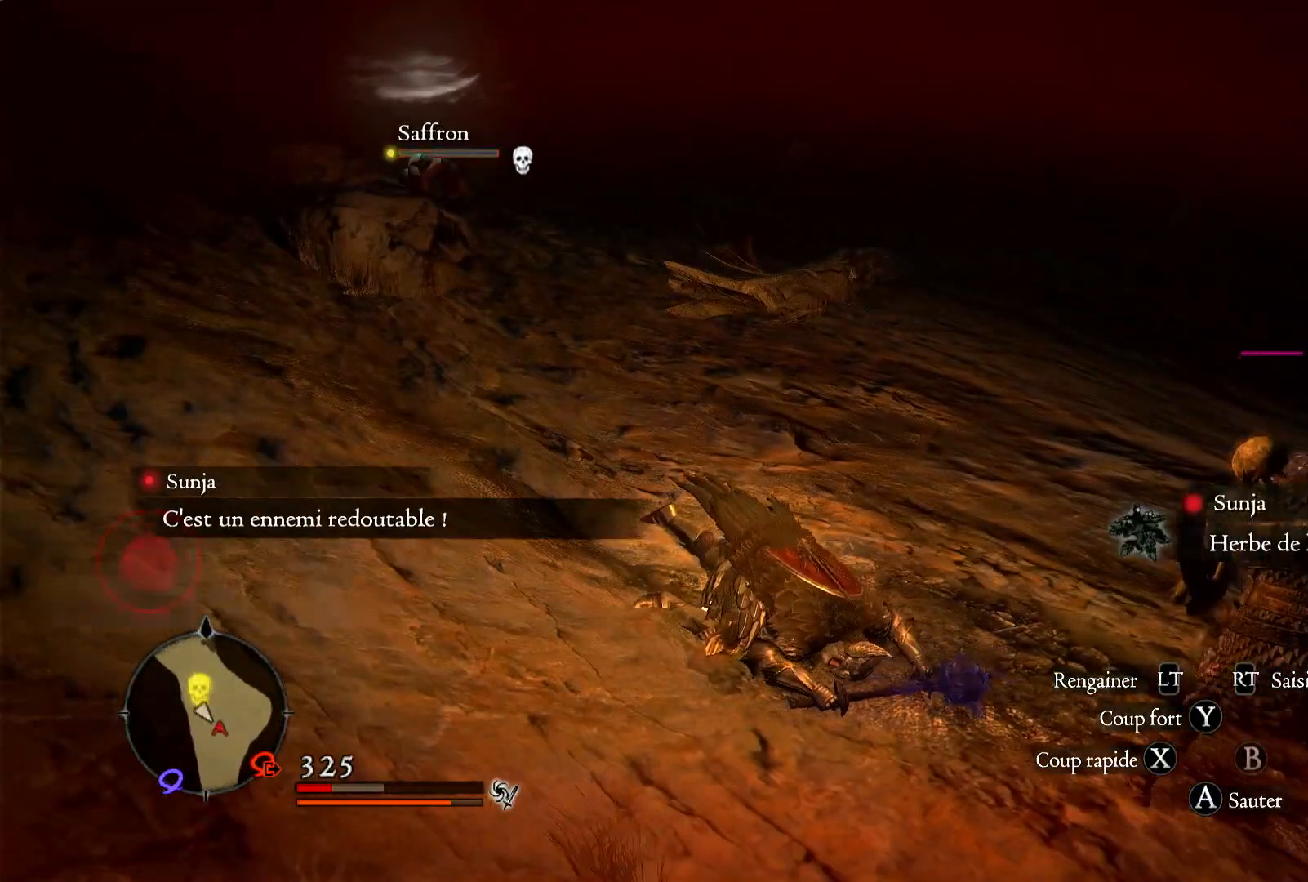
{"buttons": [], "left_stick": "up-left", "right_stick": "center", "events": [[17, "A", "up"], [167, "A", "down"], [250, "A", "up"], [383, "A", "down"], [483, "A", "up"]]}
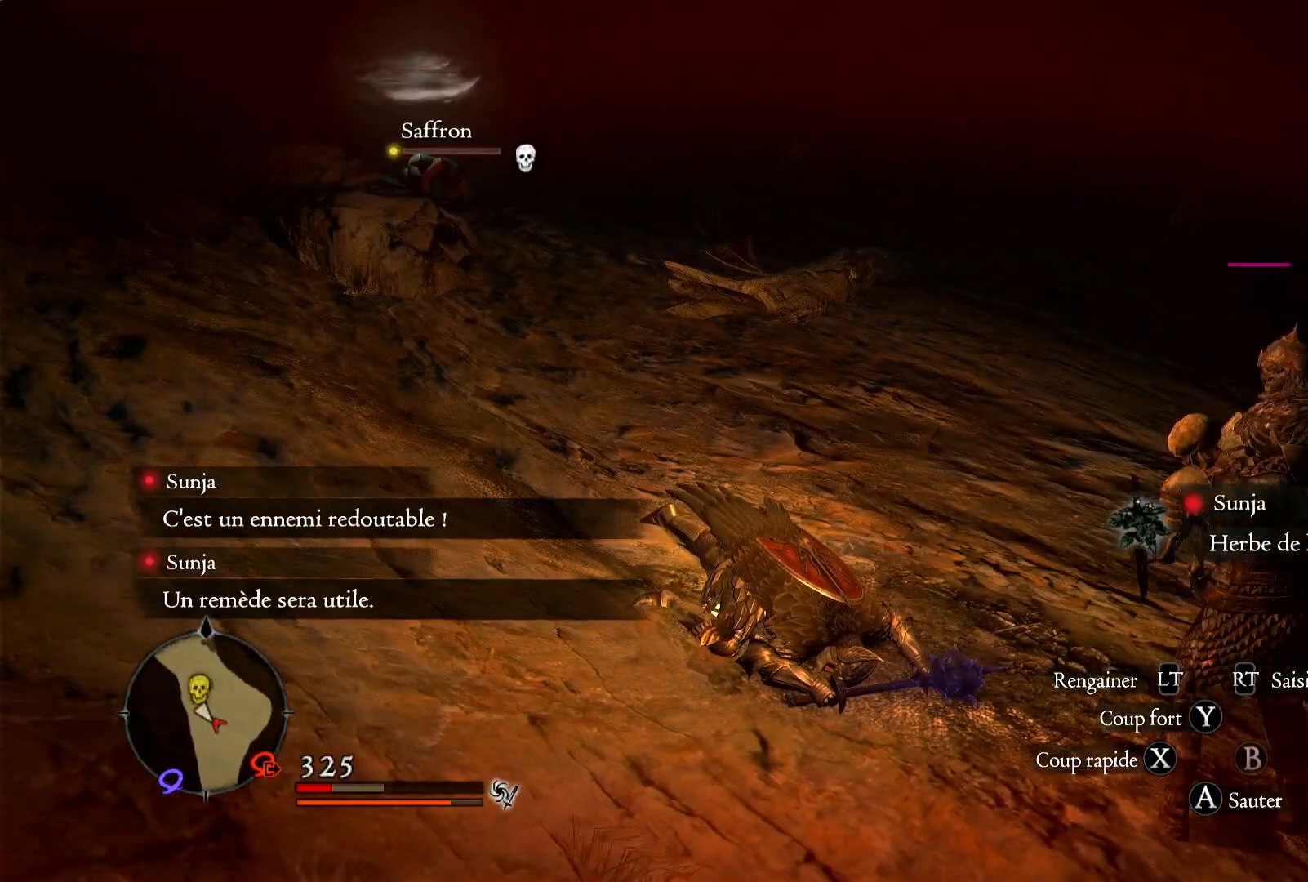
{"buttons": [], "left_stick": "left", "right_stick": "center", "events": [[183, "left_stick", "left"]]}
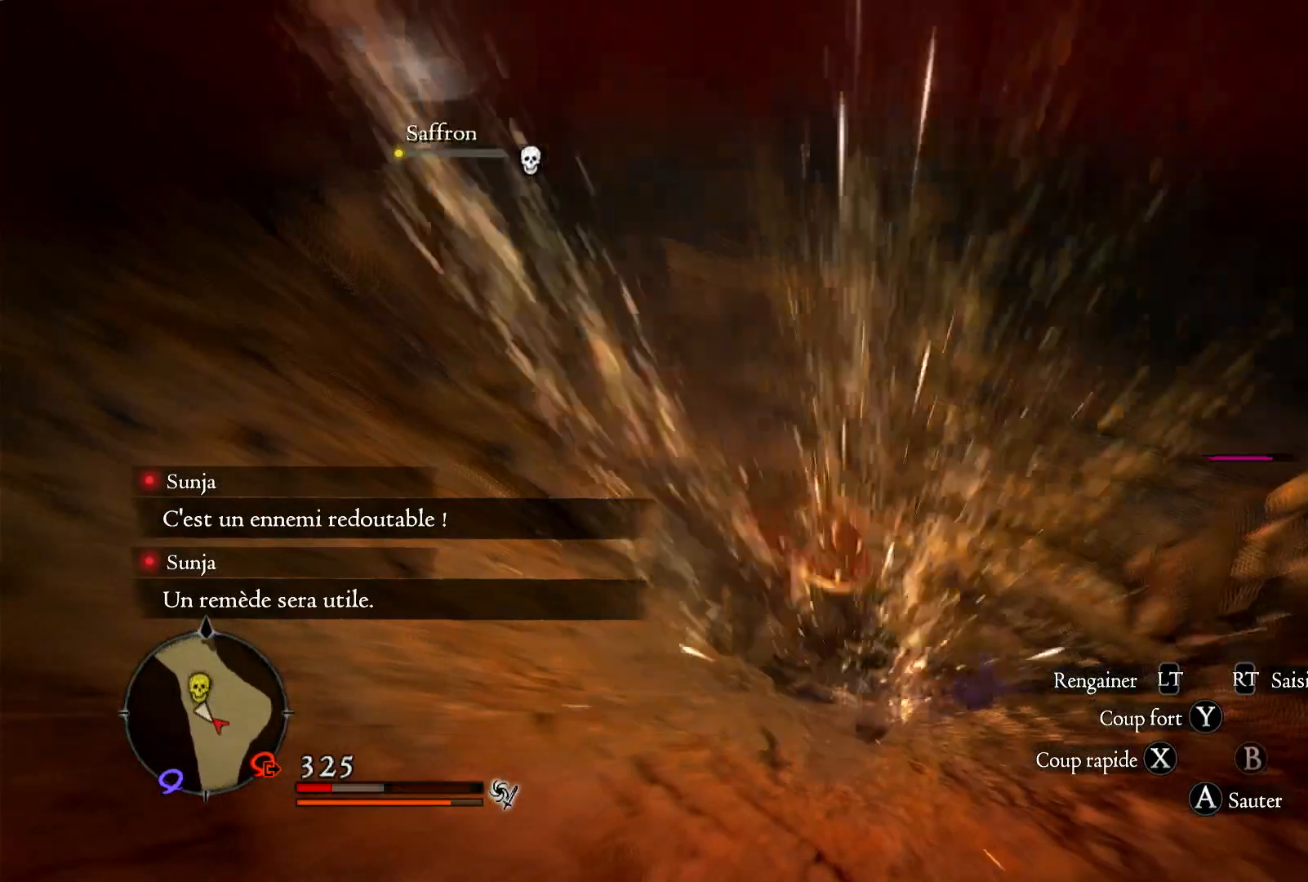
{"buttons": [], "left_stick": "up-left", "right_stick": "center", "events": [[217, "A", "down"], [333, "A", "up"], [417, "left_stick", "up-left"]]}
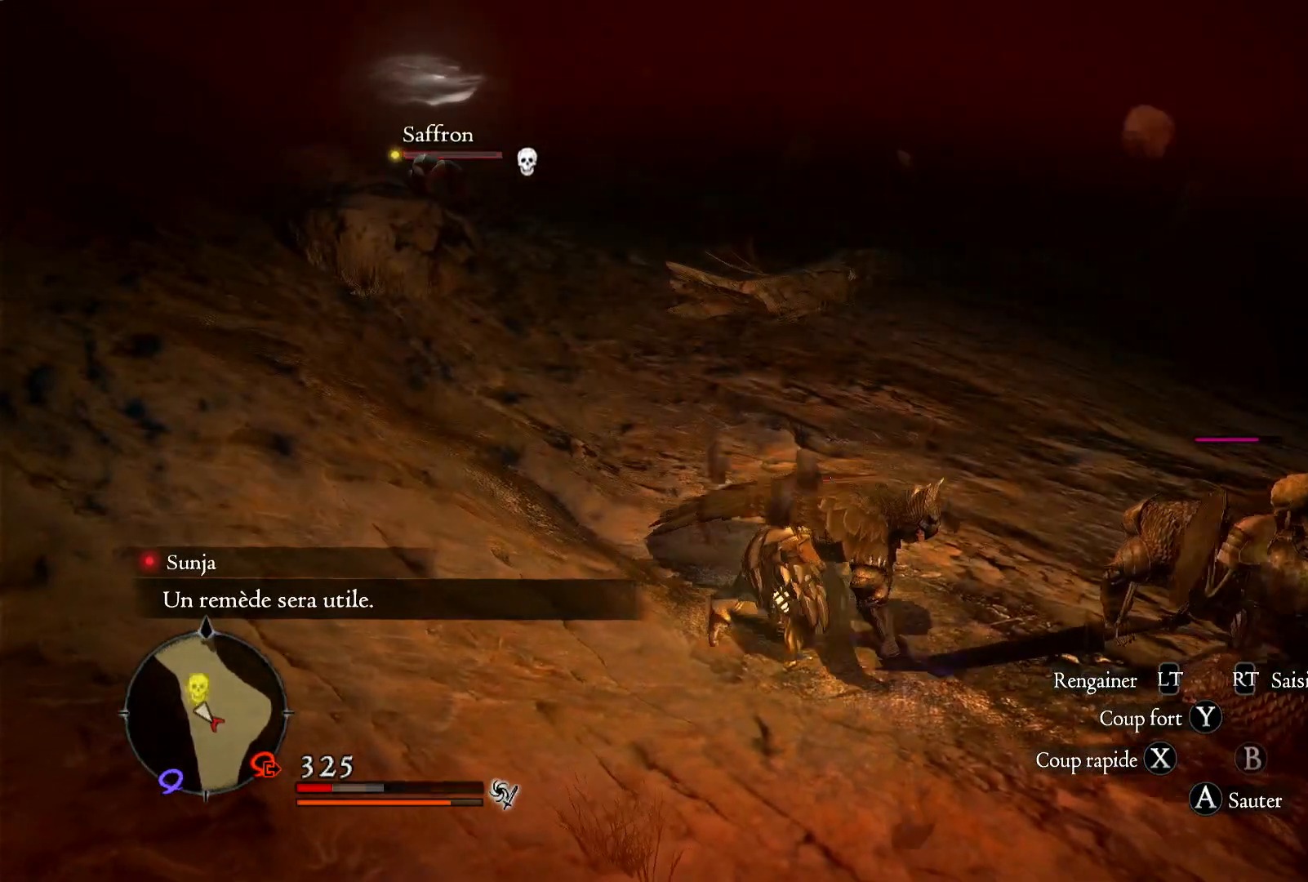
{"buttons": ["L3"], "left_stick": "up", "right_stick": "left", "events": [[17, "left_stick", "up"], [117, "right_stick", "left"], [383, "L3", "down"]]}
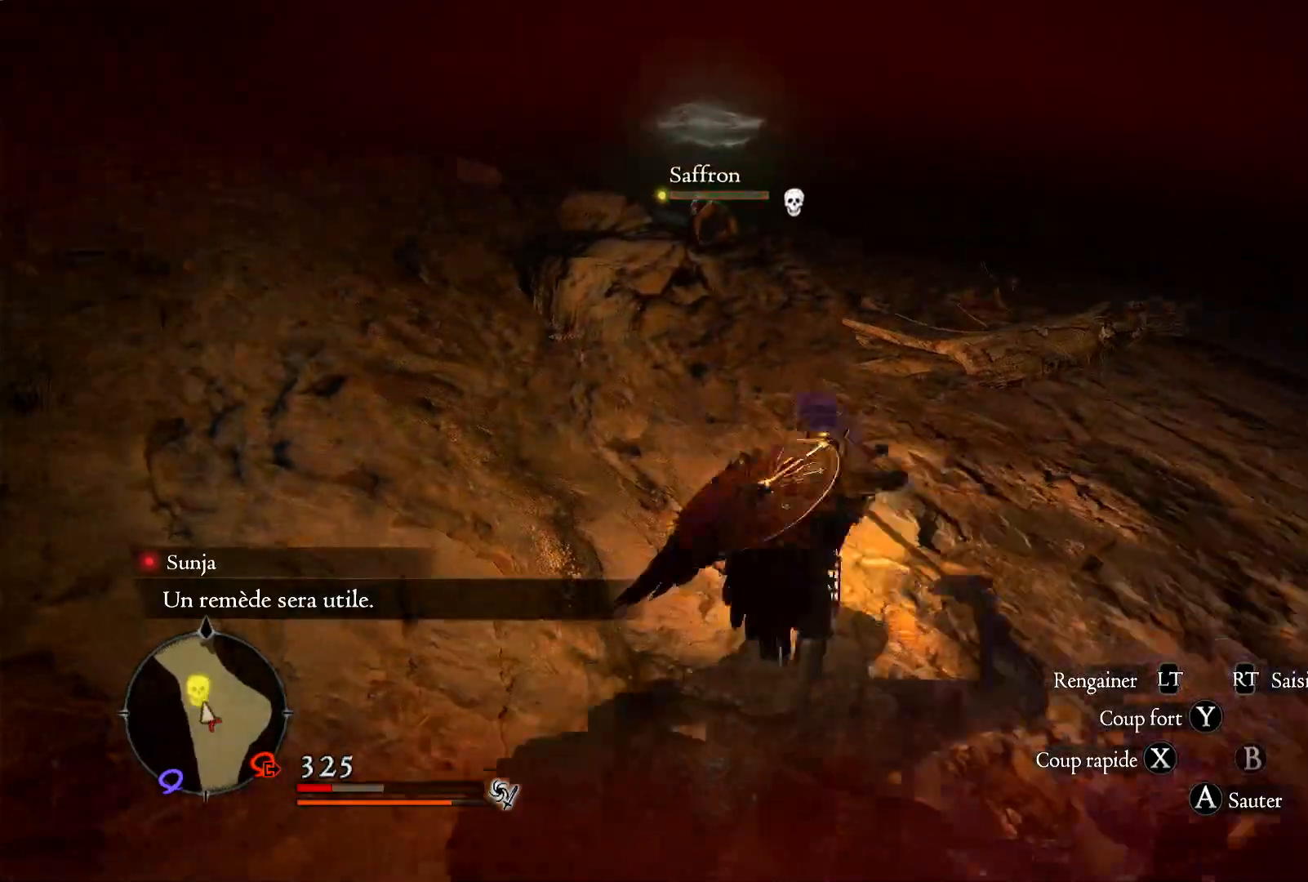
{"buttons": [], "left_stick": "up", "right_stick": "center", "events": [[17, "right_stick", "center"], [83, "L3", "up"]]}
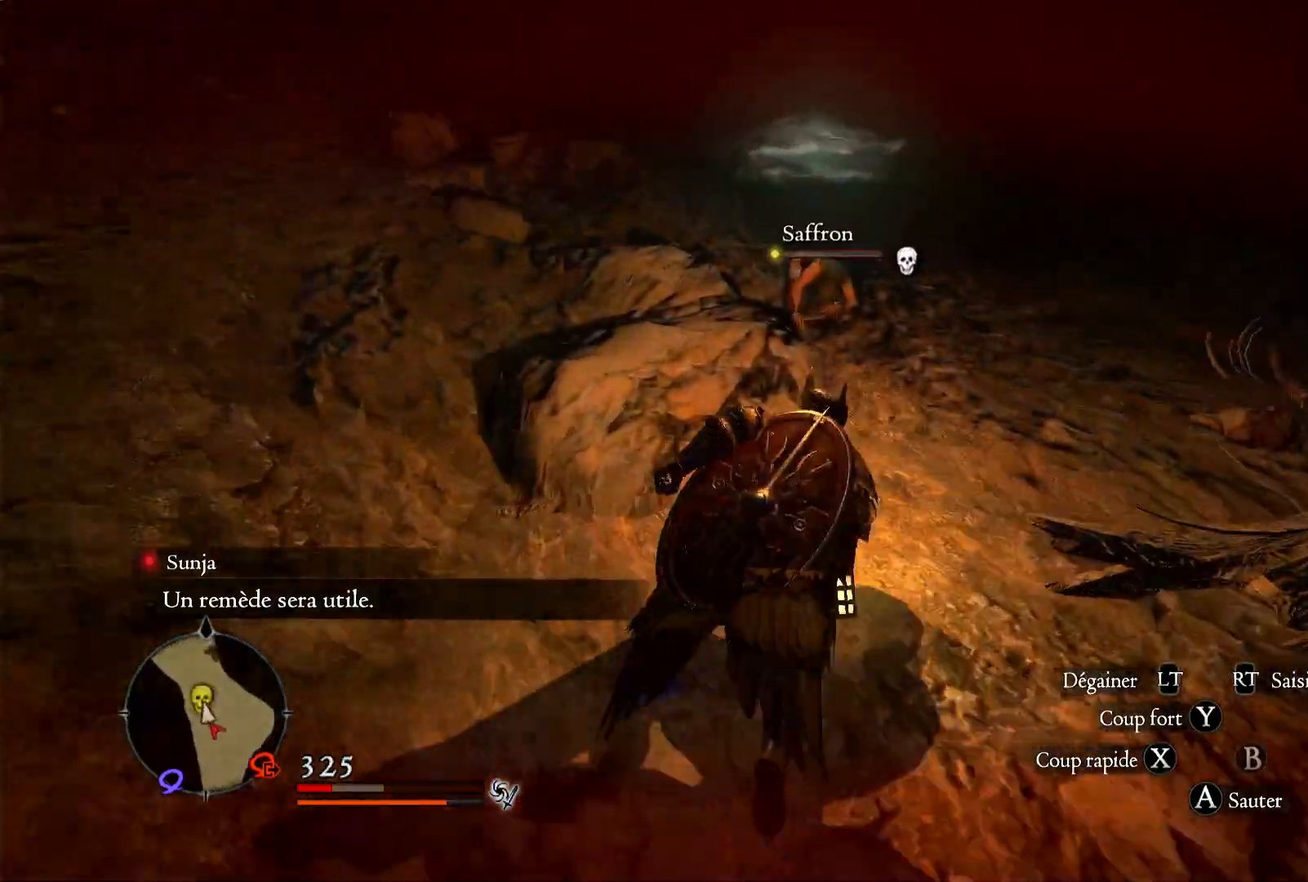
{"buttons": [], "left_stick": "up", "right_stick": "center", "events": [[150, "right_stick", "down"], [383, "right_stick", "center"]]}
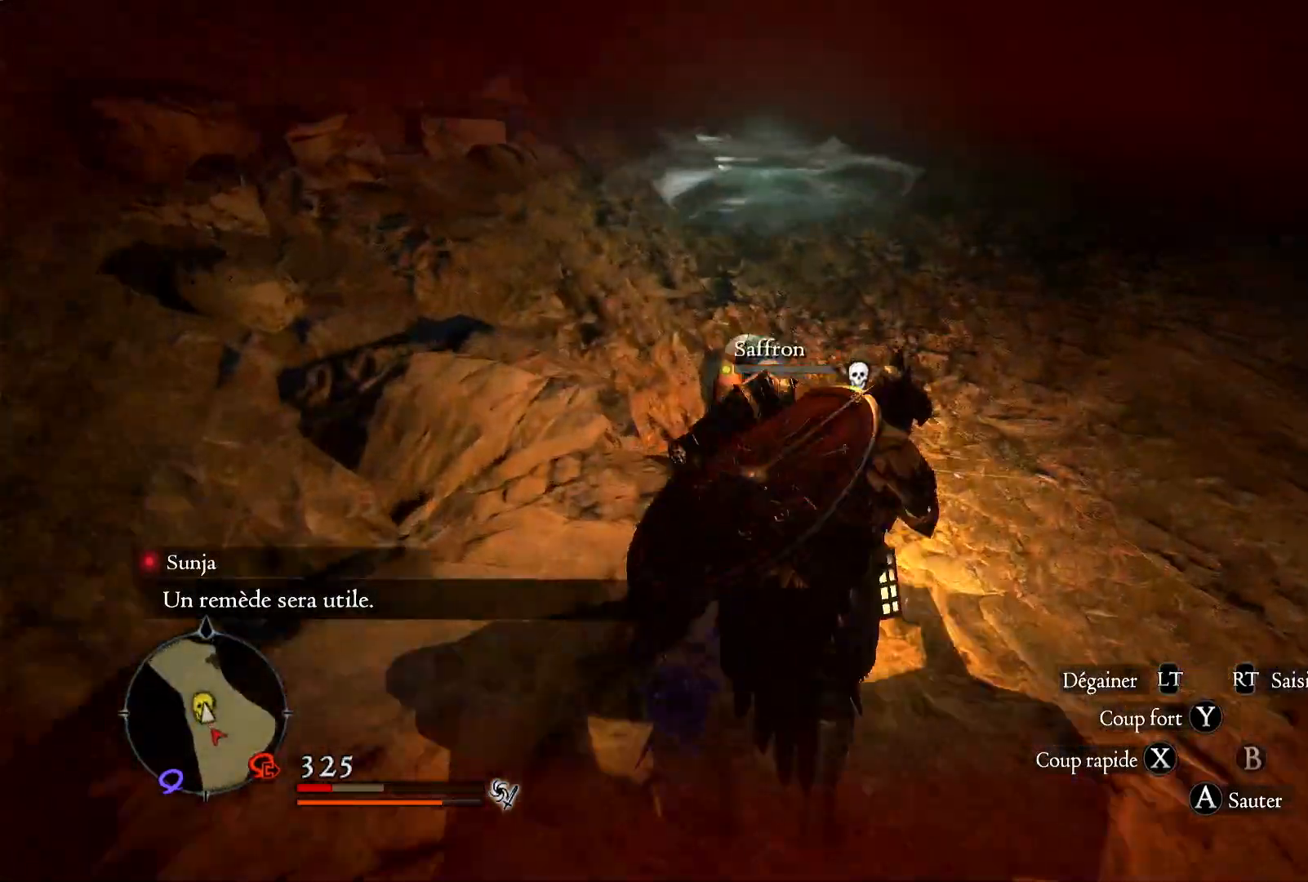
{"buttons": [], "left_stick": "center", "right_stick": "center", "events": [[217, "B", "down"], [217, "left_stick", "center"], [333, "B", "up"]]}
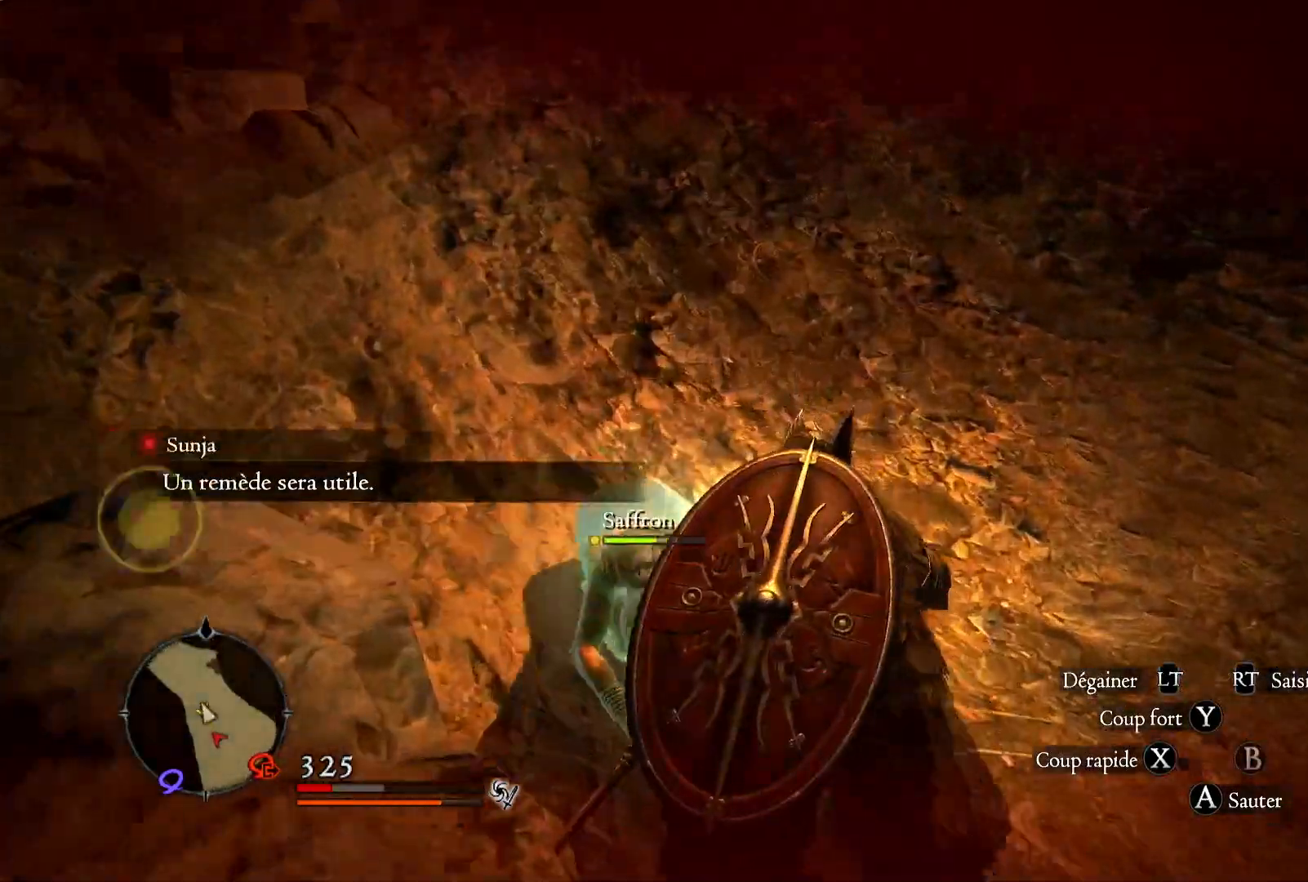
{"buttons": [], "left_stick": "up-right", "right_stick": "right", "events": [[83, "left_stick", "up-right"], [150, "right_stick", "right"]]}
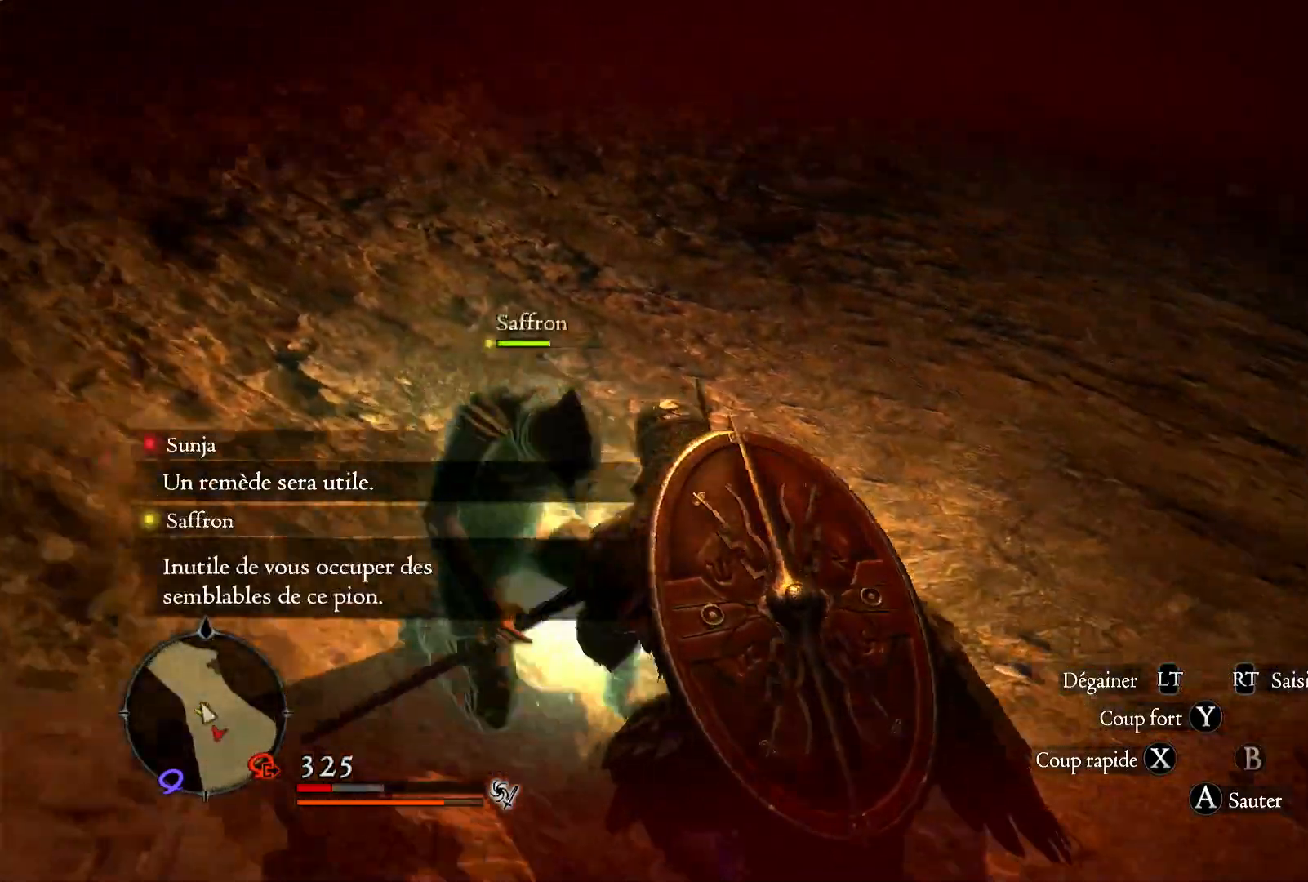
{"buttons": [], "left_stick": "up", "right_stick": "right", "events": [[117, "left_stick", "up"]]}
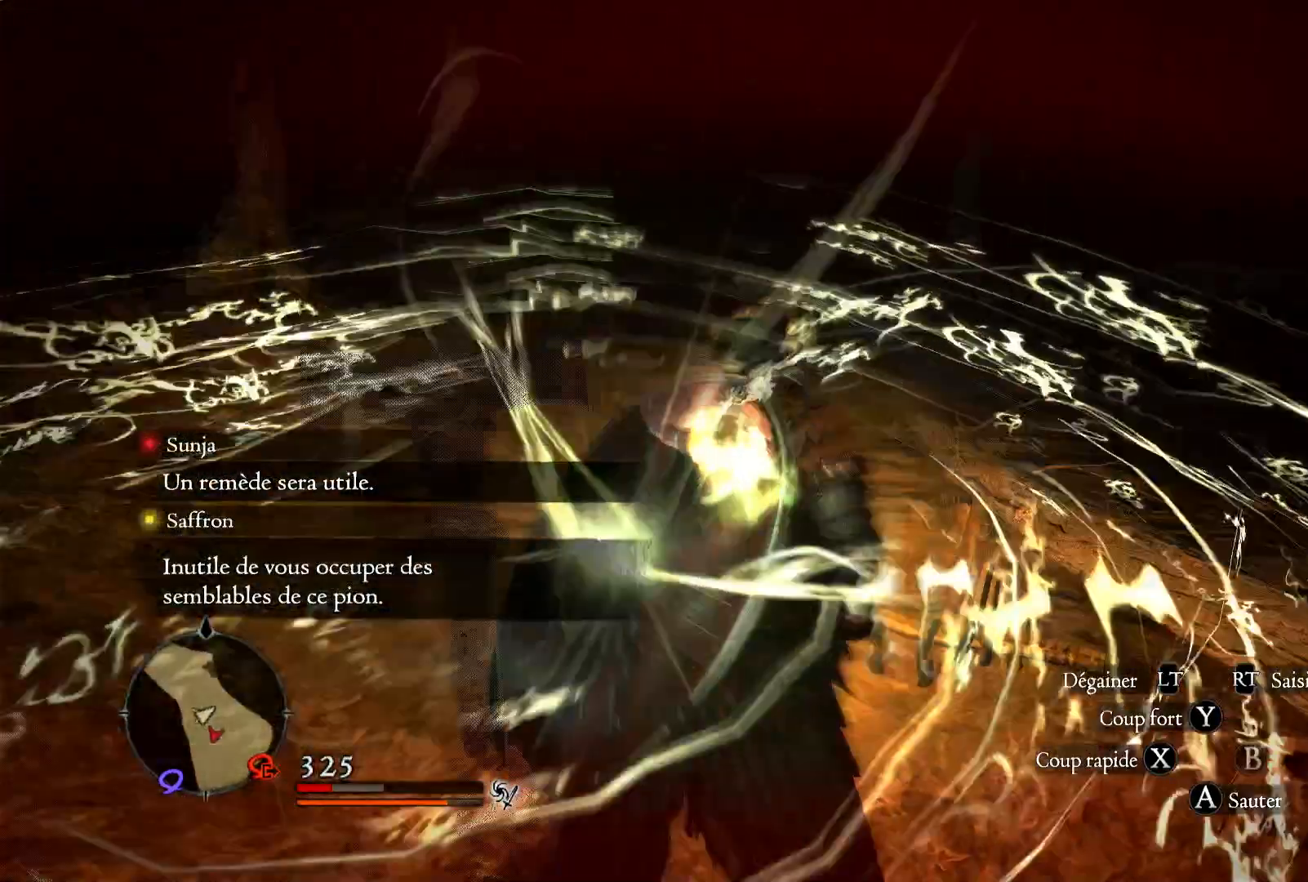
{"buttons": [], "left_stick": "up-left", "right_stick": "right", "events": [[100, "L3", "down"], [283, "L3", "up"], [317, "left_stick", "up-left"]]}
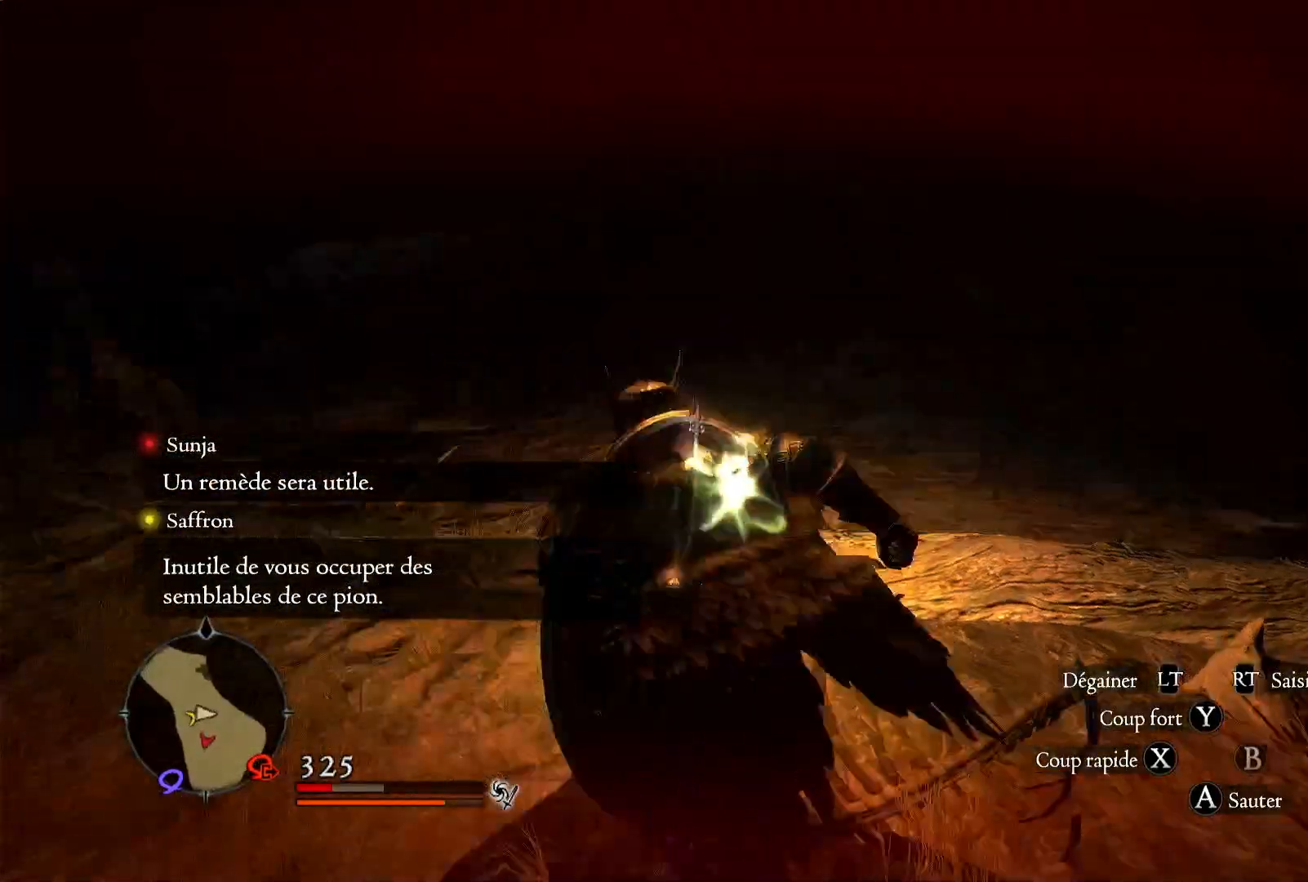
{"buttons": [], "left_stick": "up", "right_stick": "right", "events": [[450, "left_stick", "up"]]}
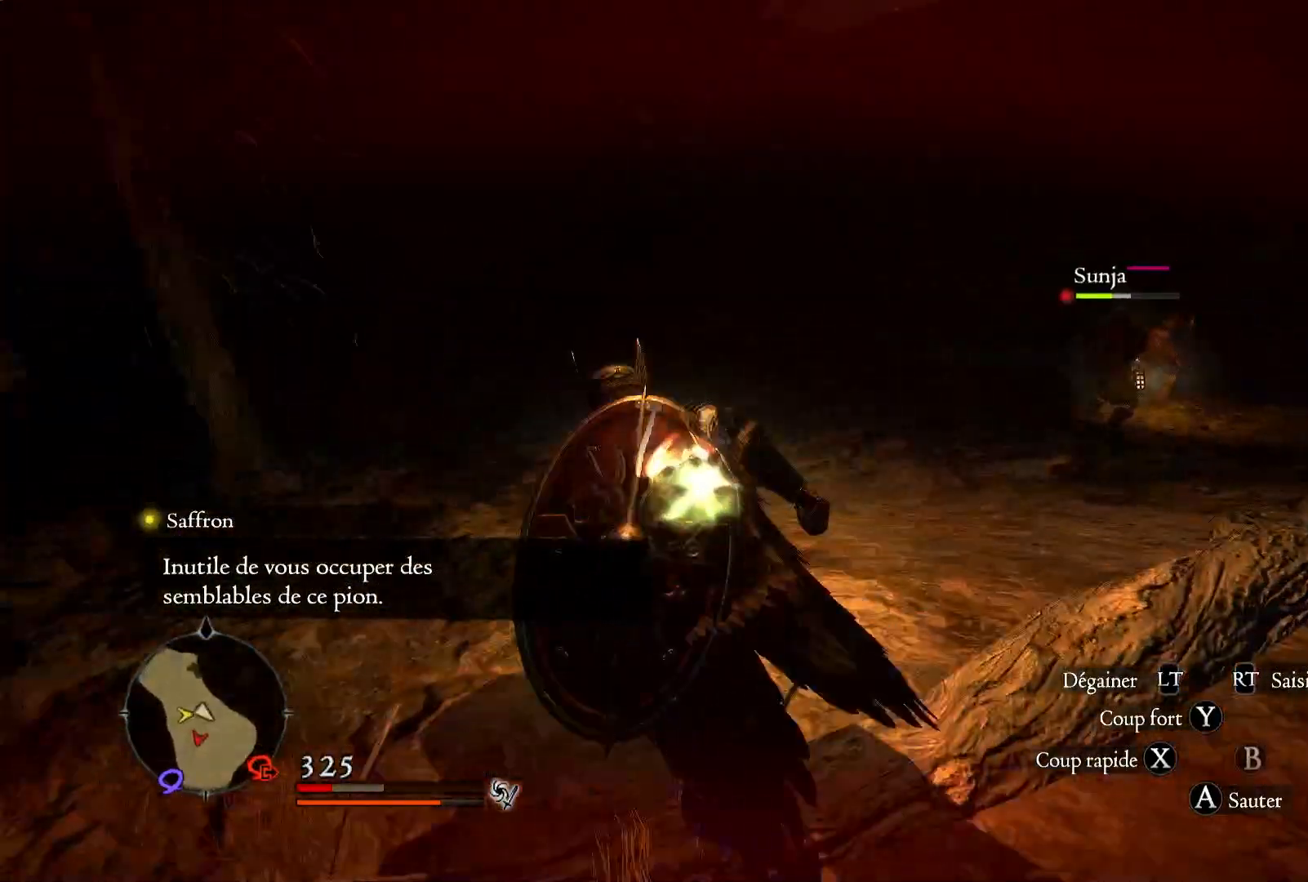
{"buttons": [], "left_stick": "up", "right_stick": "center", "events": [[217, "right_stick", "center"]]}
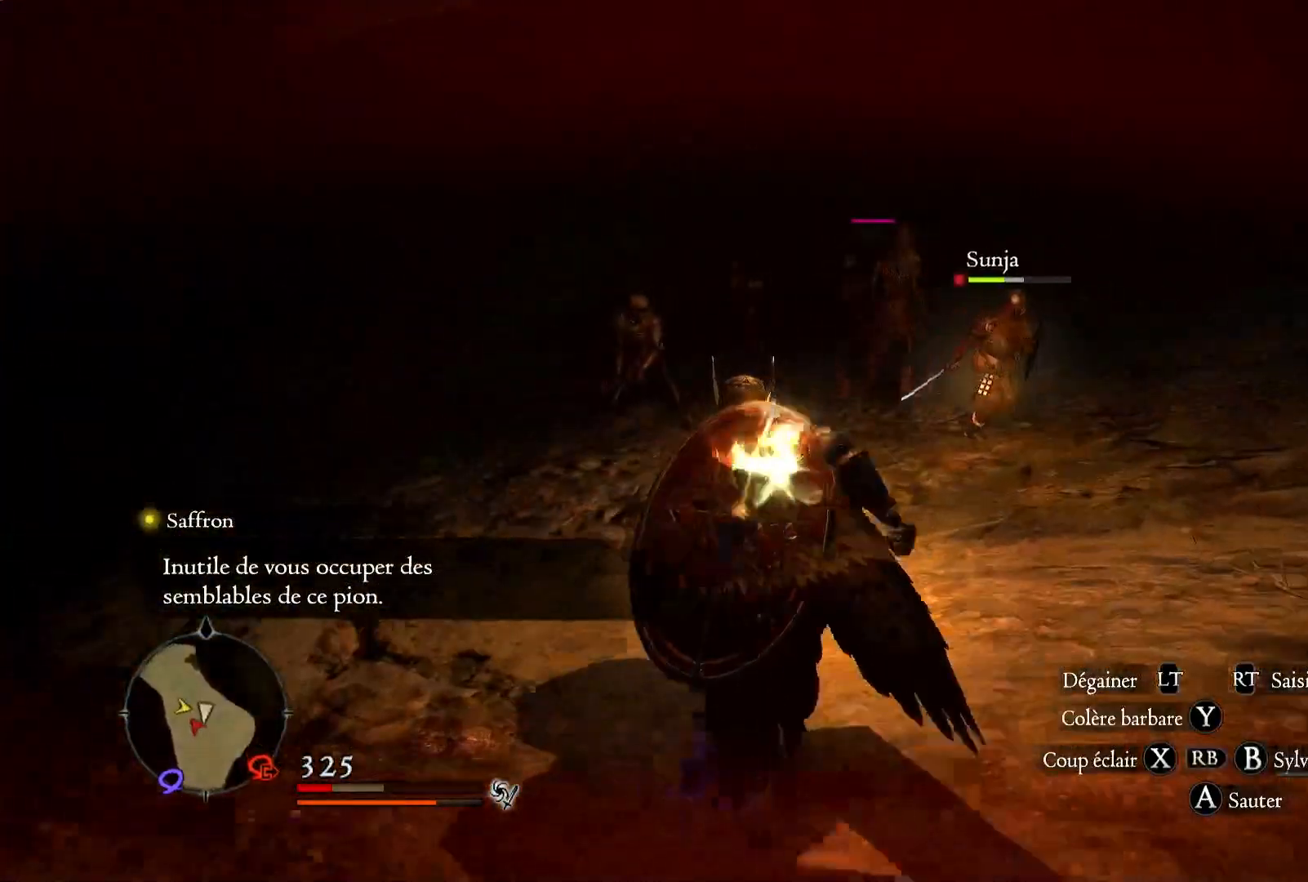
{"buttons": ["X"], "left_stick": "up", "right_stick": "center", "events": [[417, "X", "down"]]}
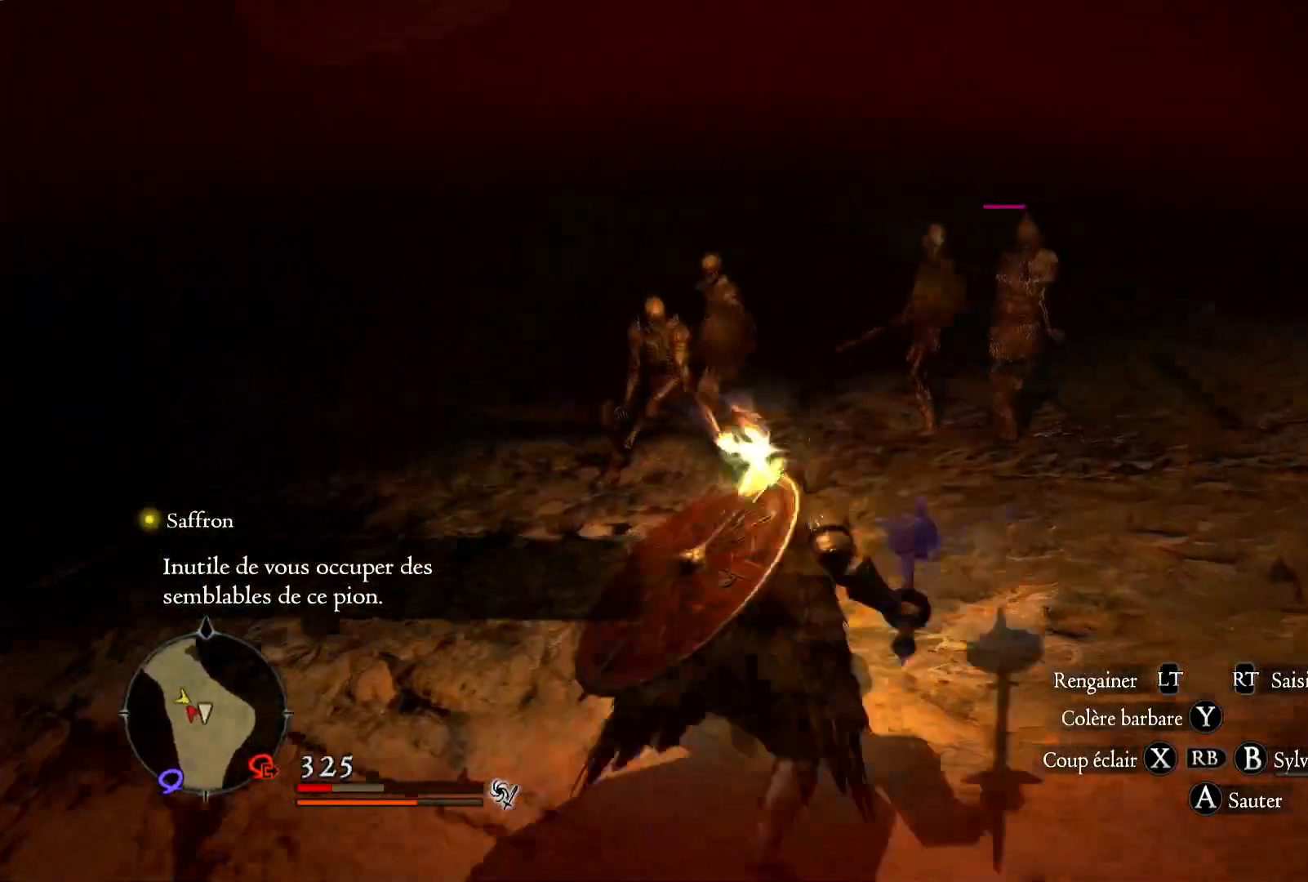
{"buttons": [], "left_stick": "up", "right_stick": "down-right", "events": [[67, "X", "up"], [317, "right_stick", "down-right"]]}
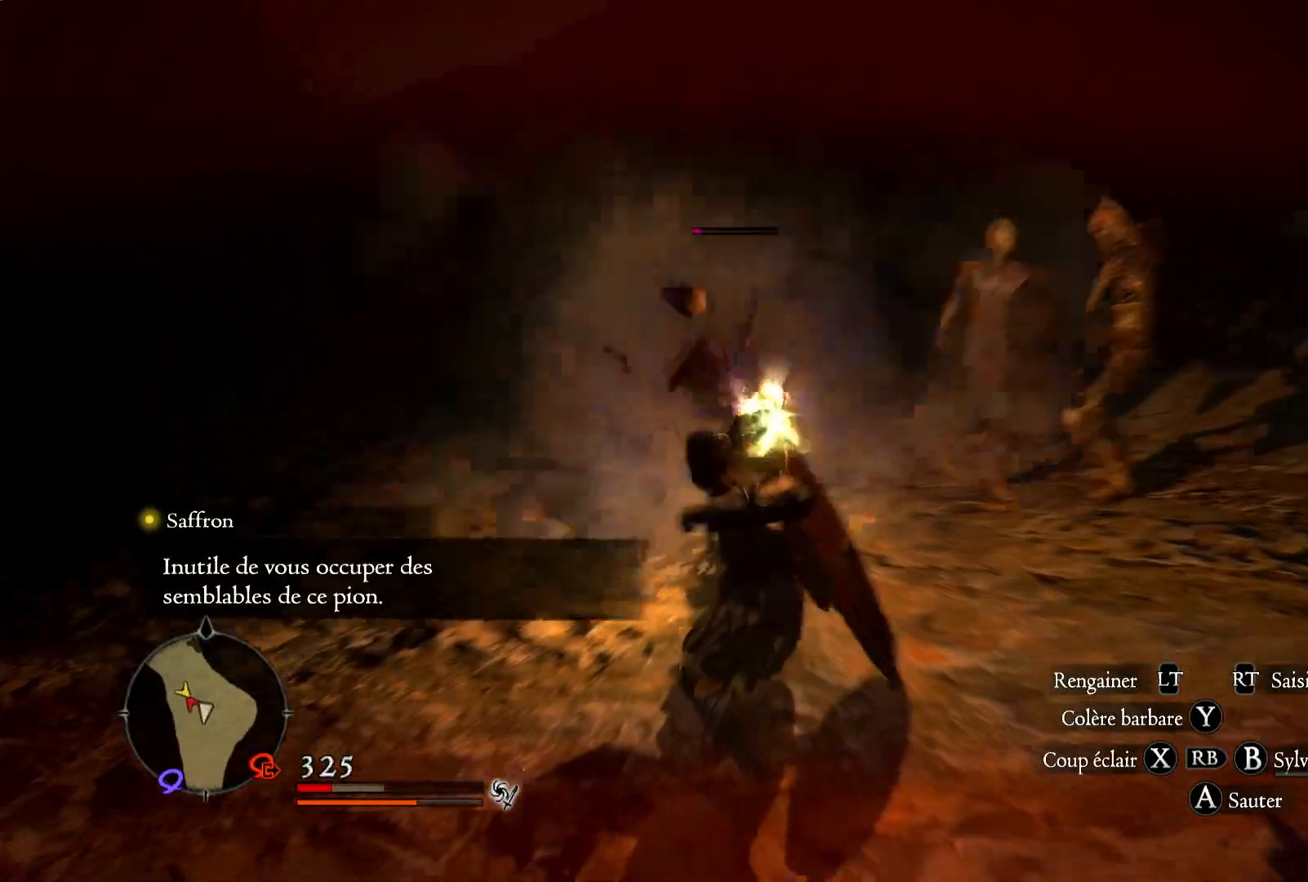
{"buttons": [], "left_stick": "down-right", "right_stick": "center", "events": [[183, "right_stick", "center"], [250, "left_stick", "center"], [367, "left_stick", "down-right"]]}
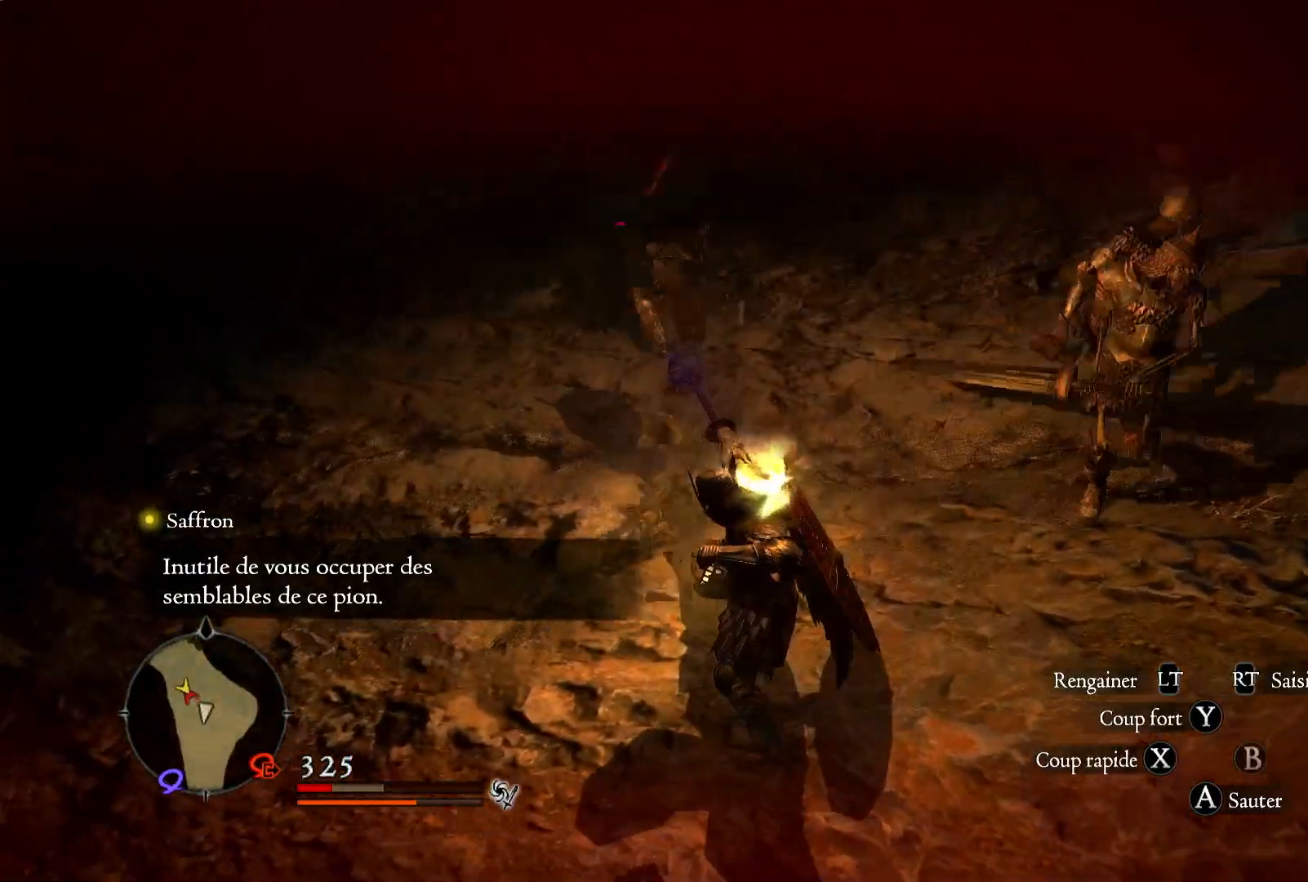
{"buttons": [], "left_stick": "right", "right_stick": "center", "events": [[450, "left_stick", "right"]]}
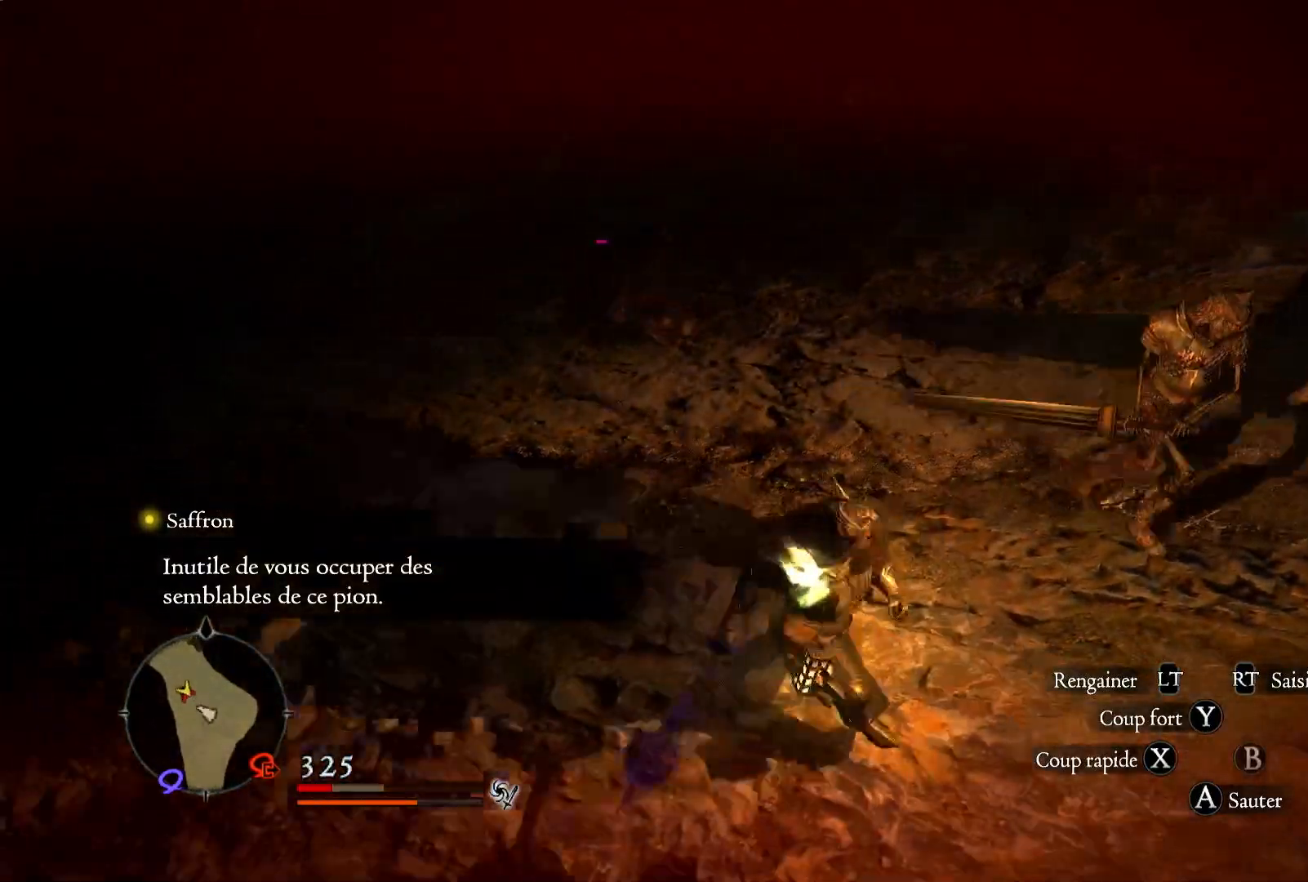
{"buttons": ["X"], "left_stick": "right", "right_stick": "center", "events": [[50, "left_stick", "up-right"], [83, "X", "down"], [250, "X", "up"], [283, "X", "down"], [283, "left_stick", "right"], [417, "X", "up"], [450, "X", "down"]]}
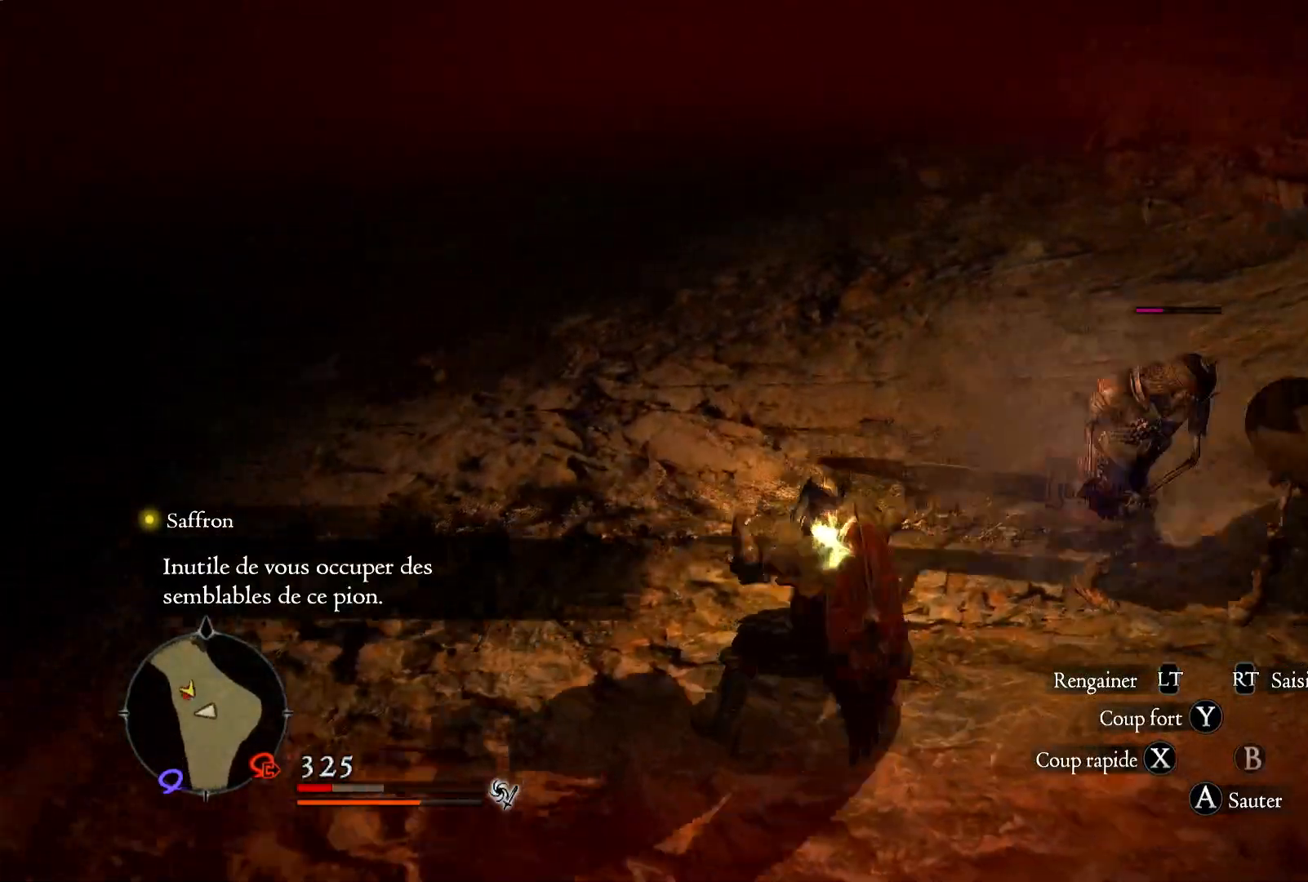
{"buttons": ["X"], "left_stick": "up-right", "right_stick": "center", "events": [[100, "X", "up"], [150, "X", "down"], [217, "X", "up"], [217, "left_stick", "up-right"], [467, "X", "down"]]}